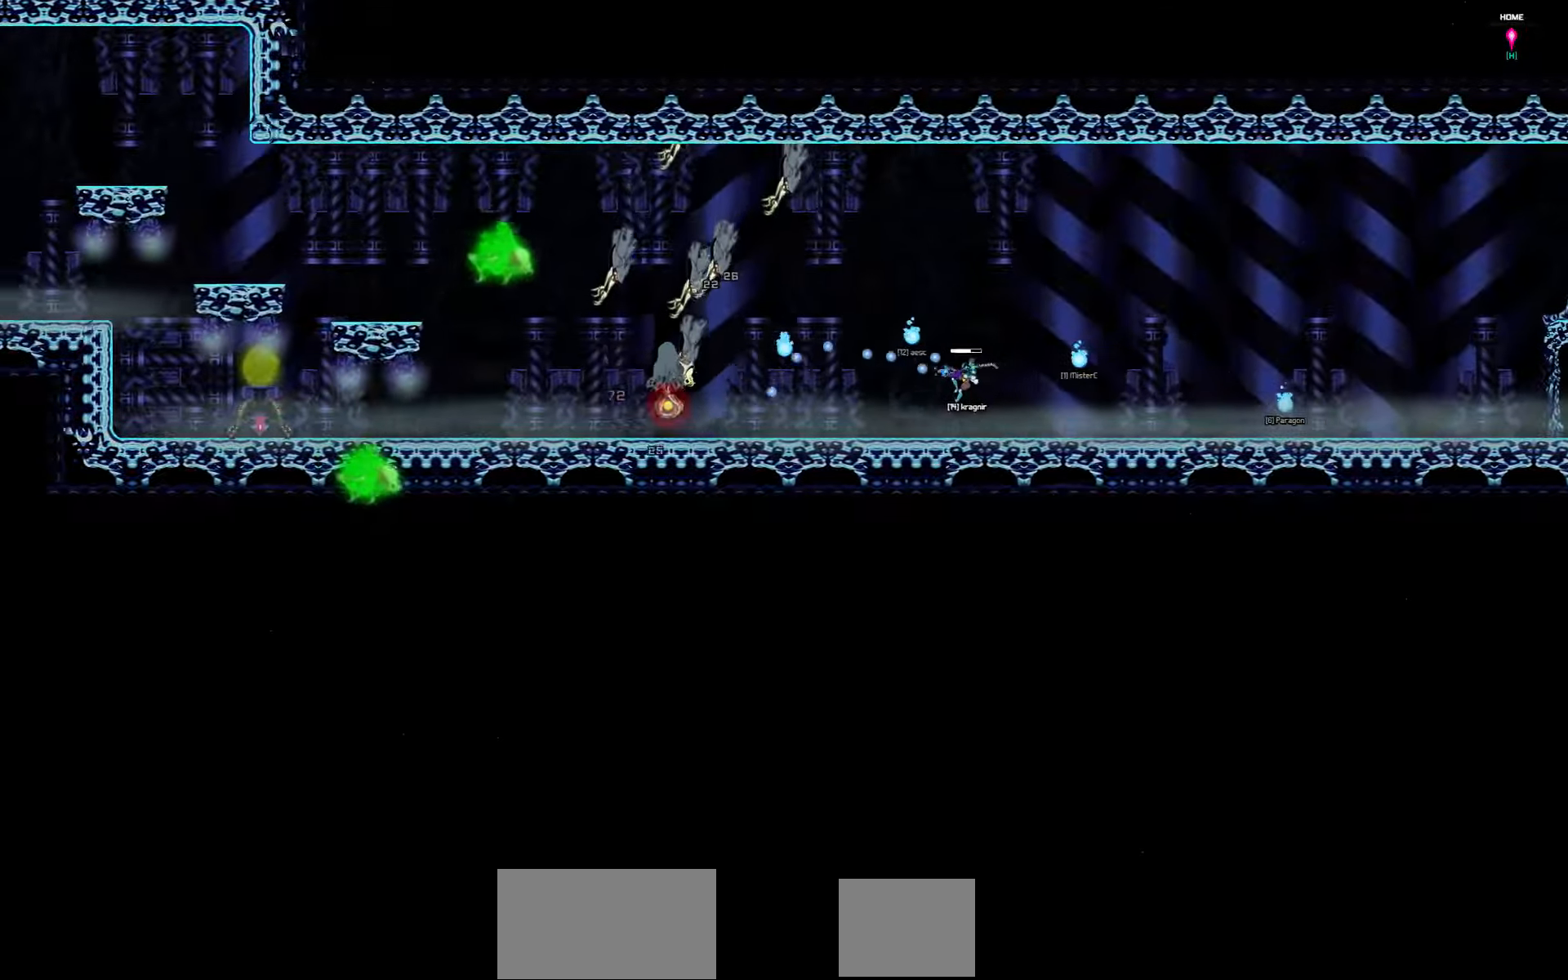
Gameplay with keyboard; each line is a JSON object with the keys held at the frame after it. "events" lists presses ("down") and releases ("up") of "a", "d", "down", "left", "right", "s", "shift", "space", "tab" and "up" between this image and that frame as [ms after this image, input, new state], when the widget could be followed in between. No other keys are recorded. Mouse input is not recorded.
{"keys": ["left"], "events": []}
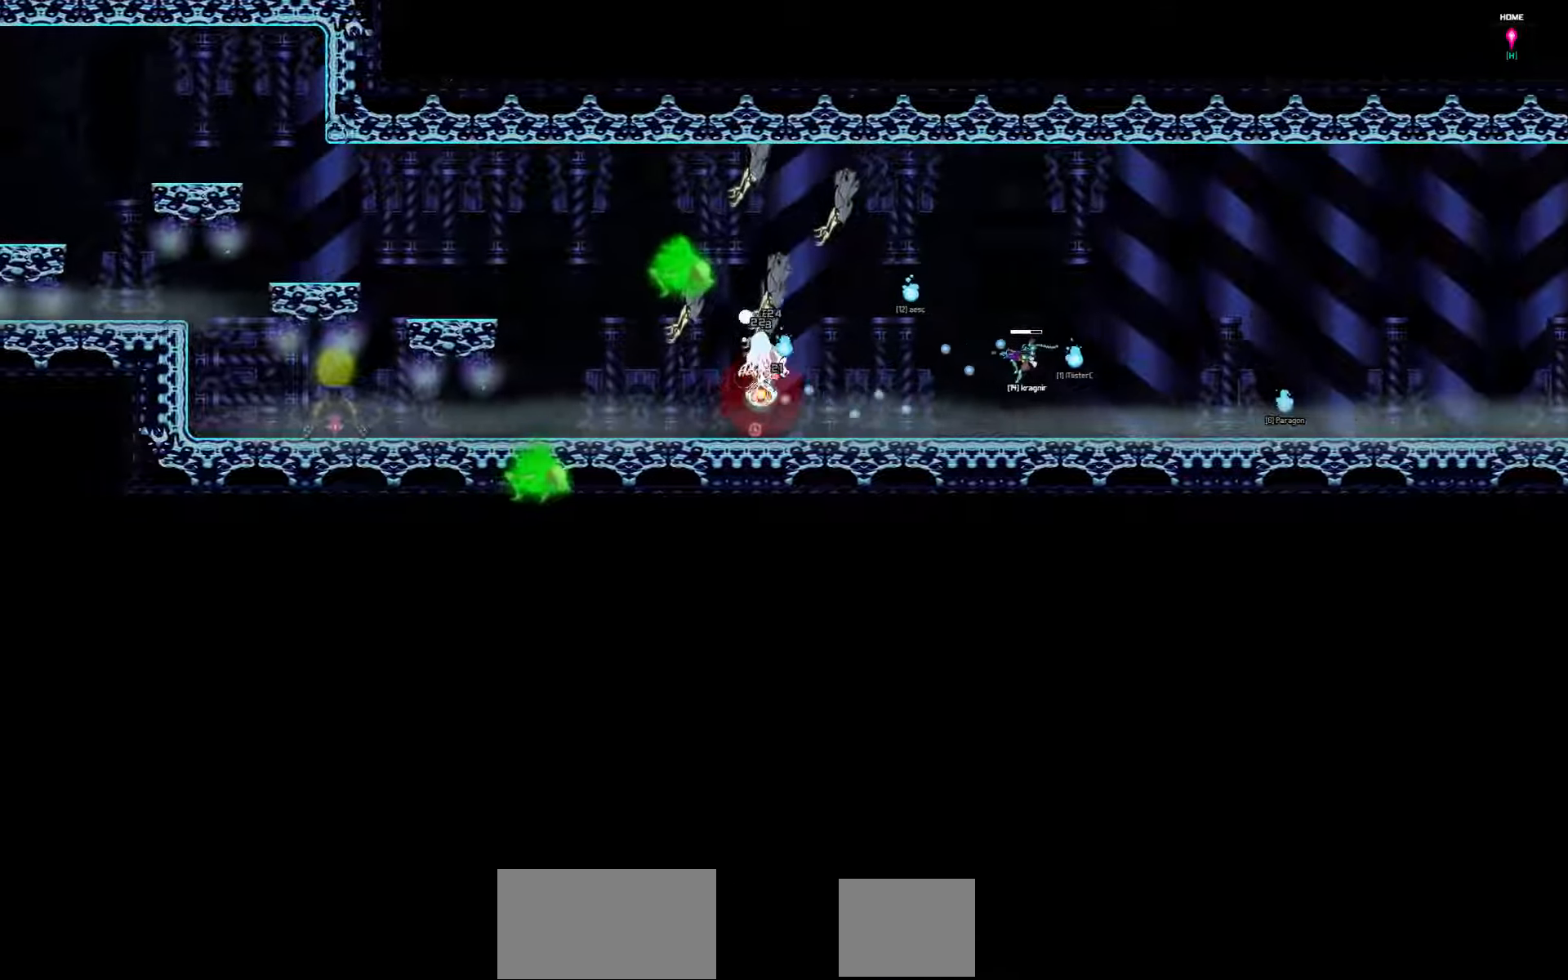
{"keys": ["left"], "events": []}
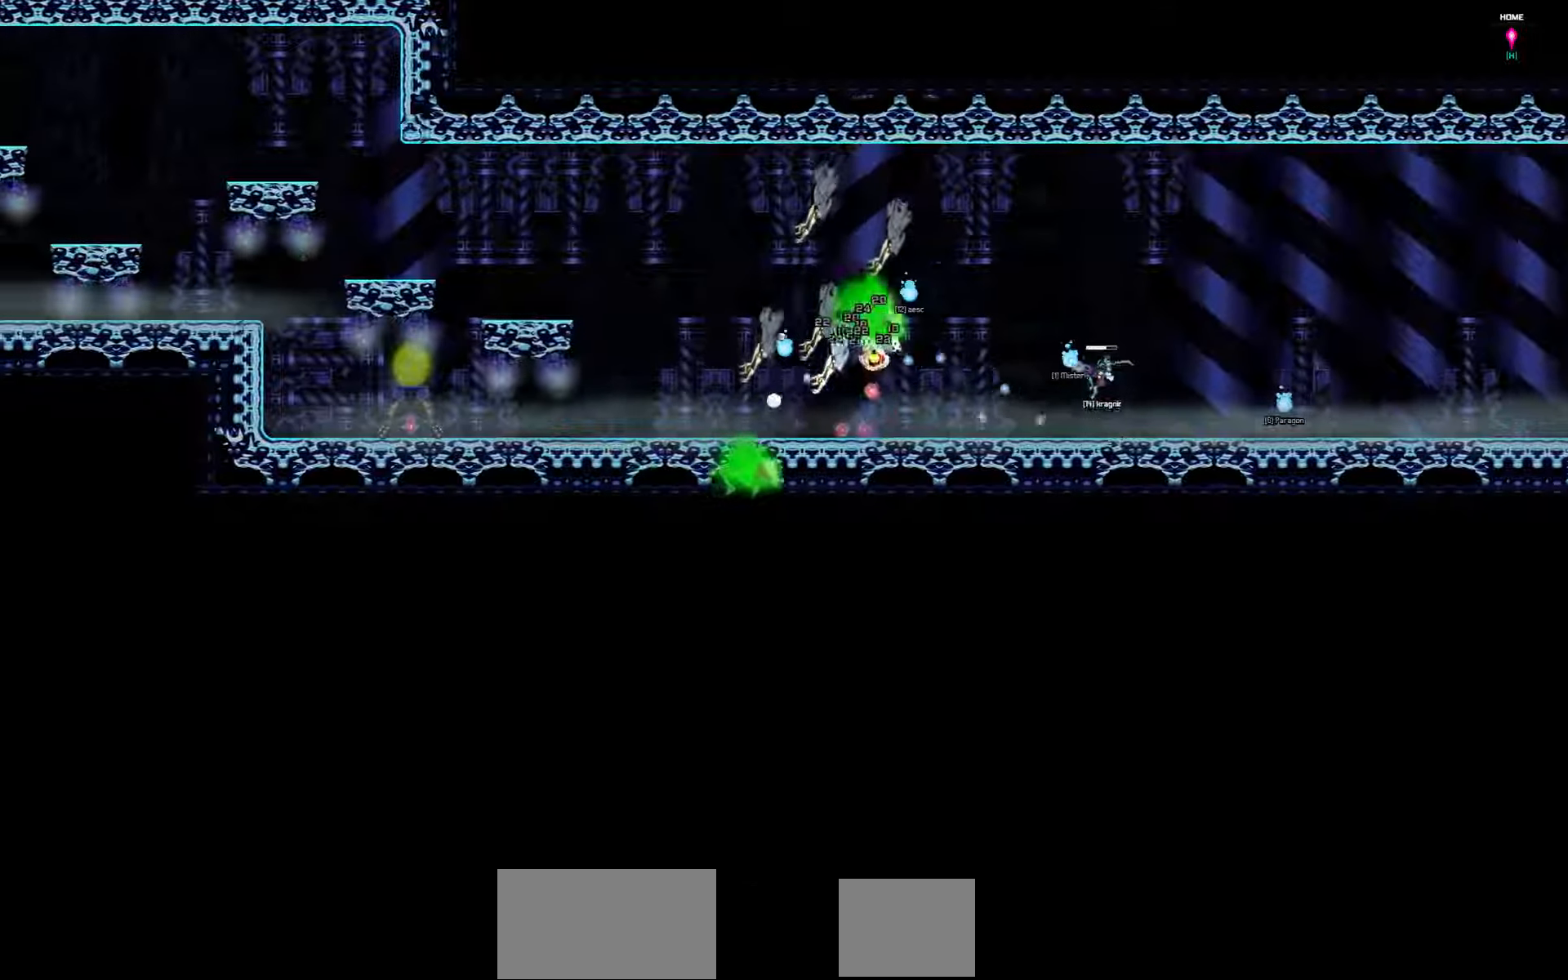
{"keys": ["left"], "events": []}
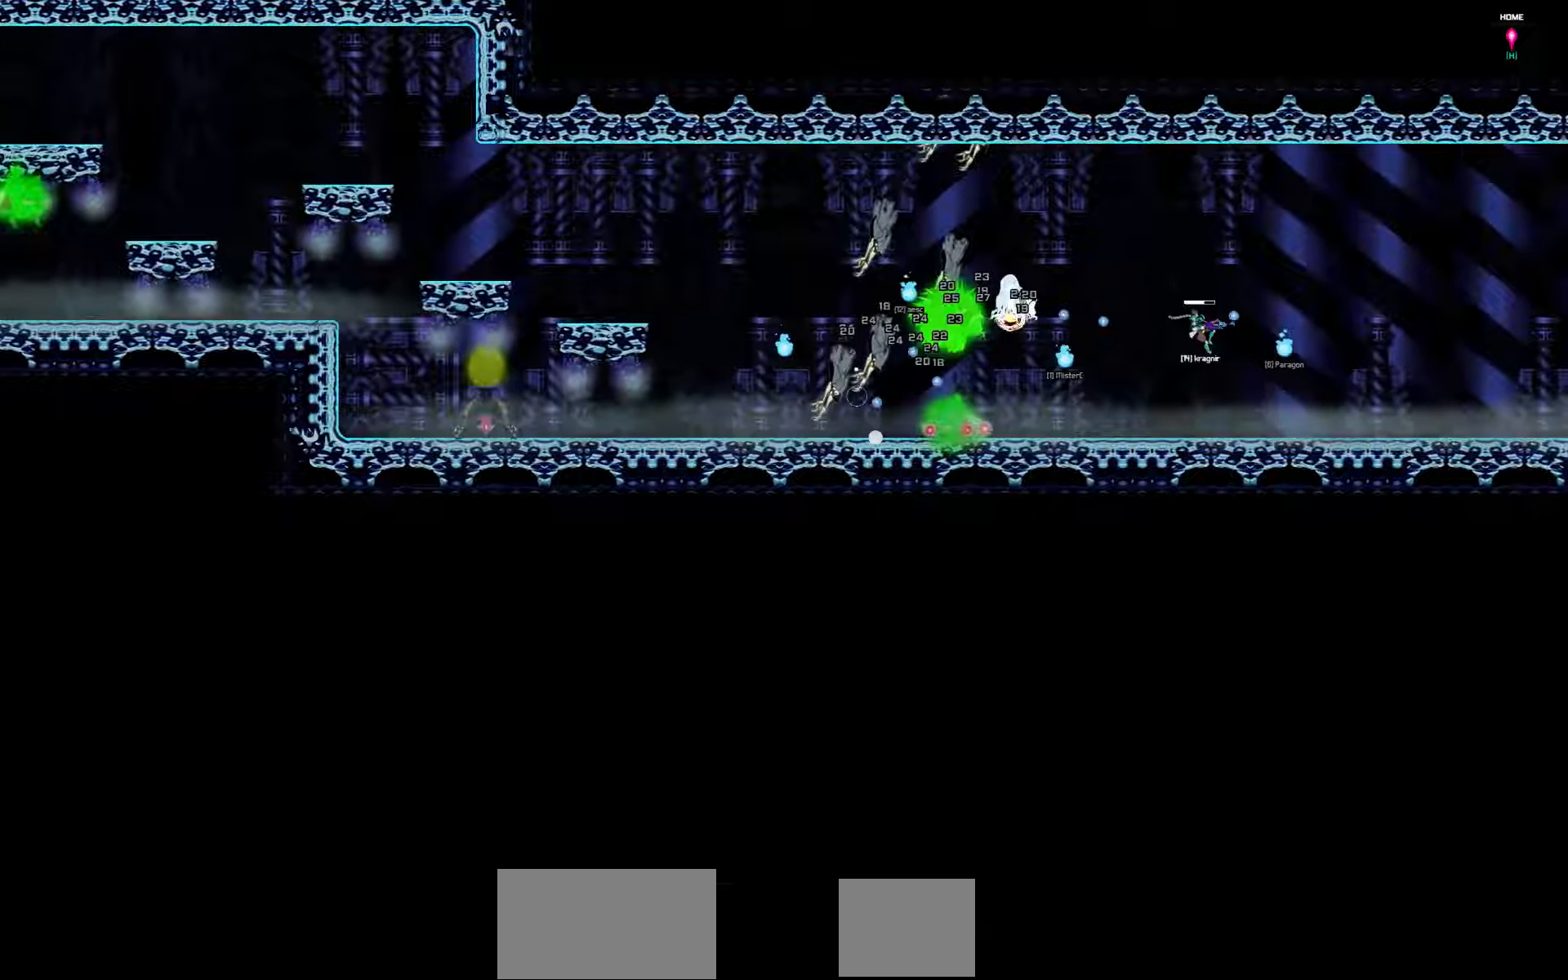
{"keys": ["left", "up"], "events": [[450, "up", "down"]]}
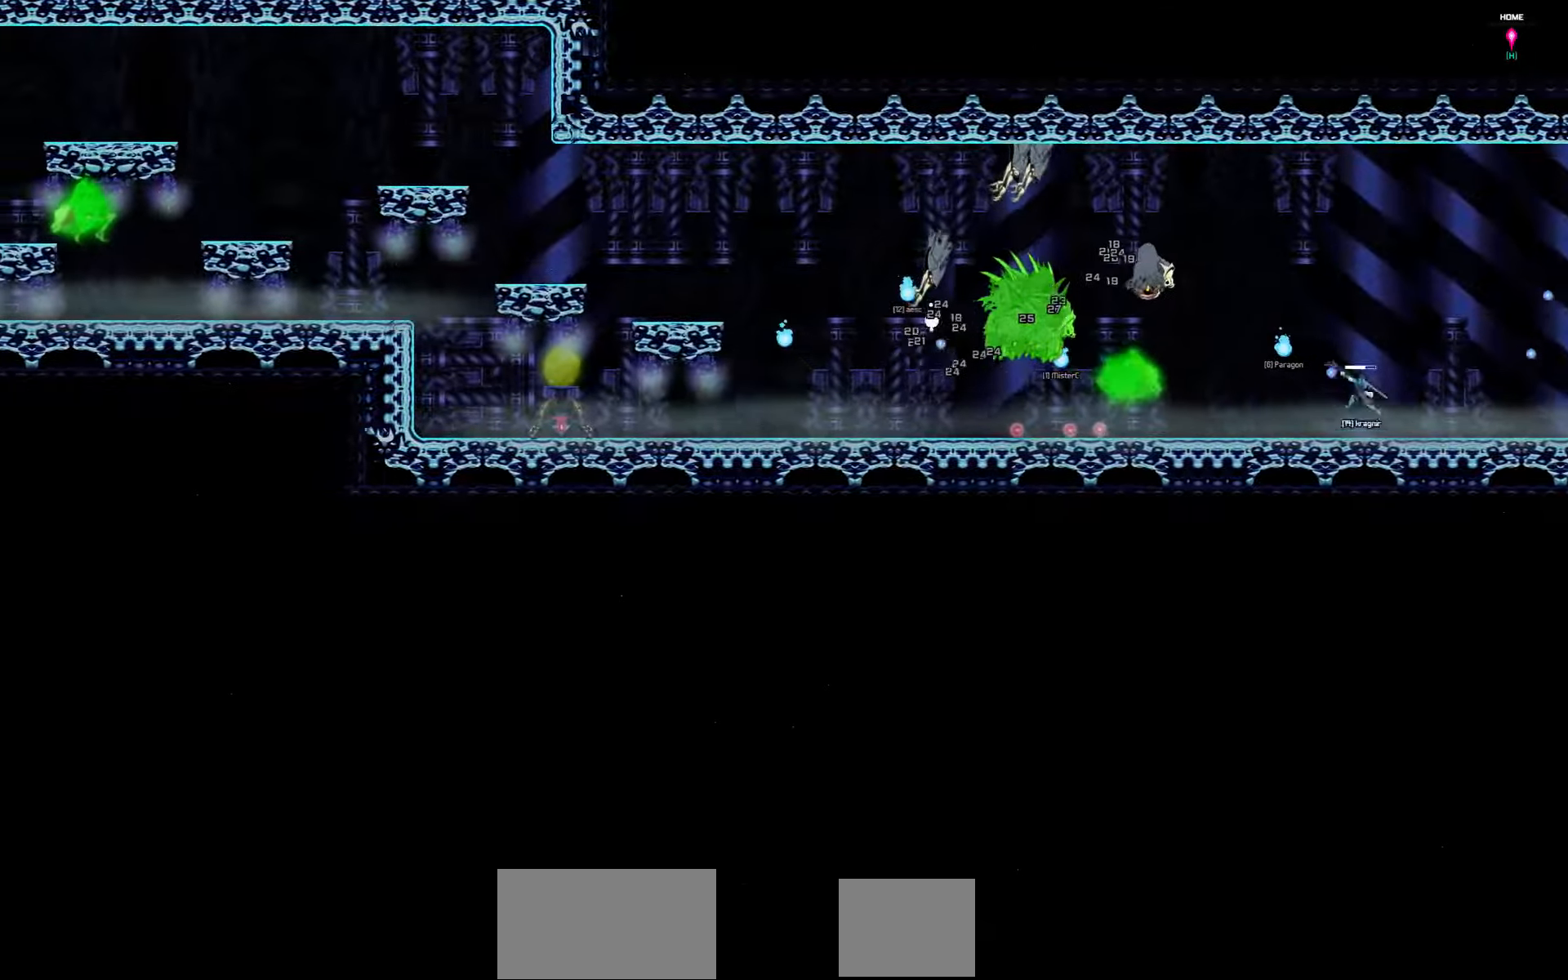
{"keys": [], "events": [[184, "up", "up"], [217, "left", "up"]]}
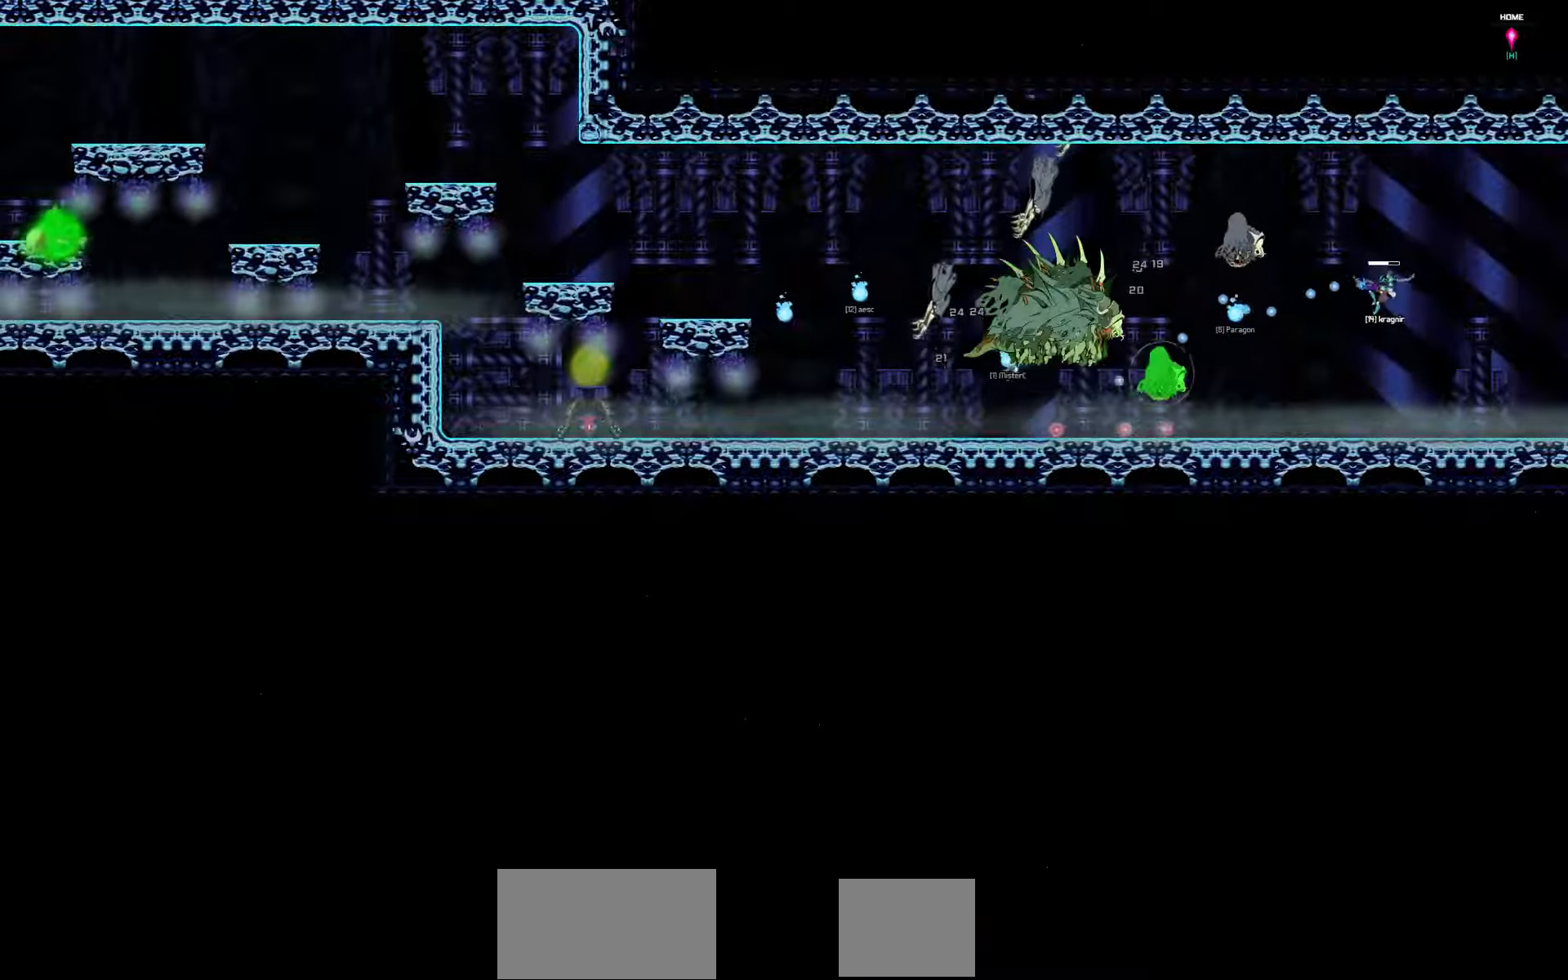
{"keys": ["shift"], "events": [[483, "shift", "down"]]}
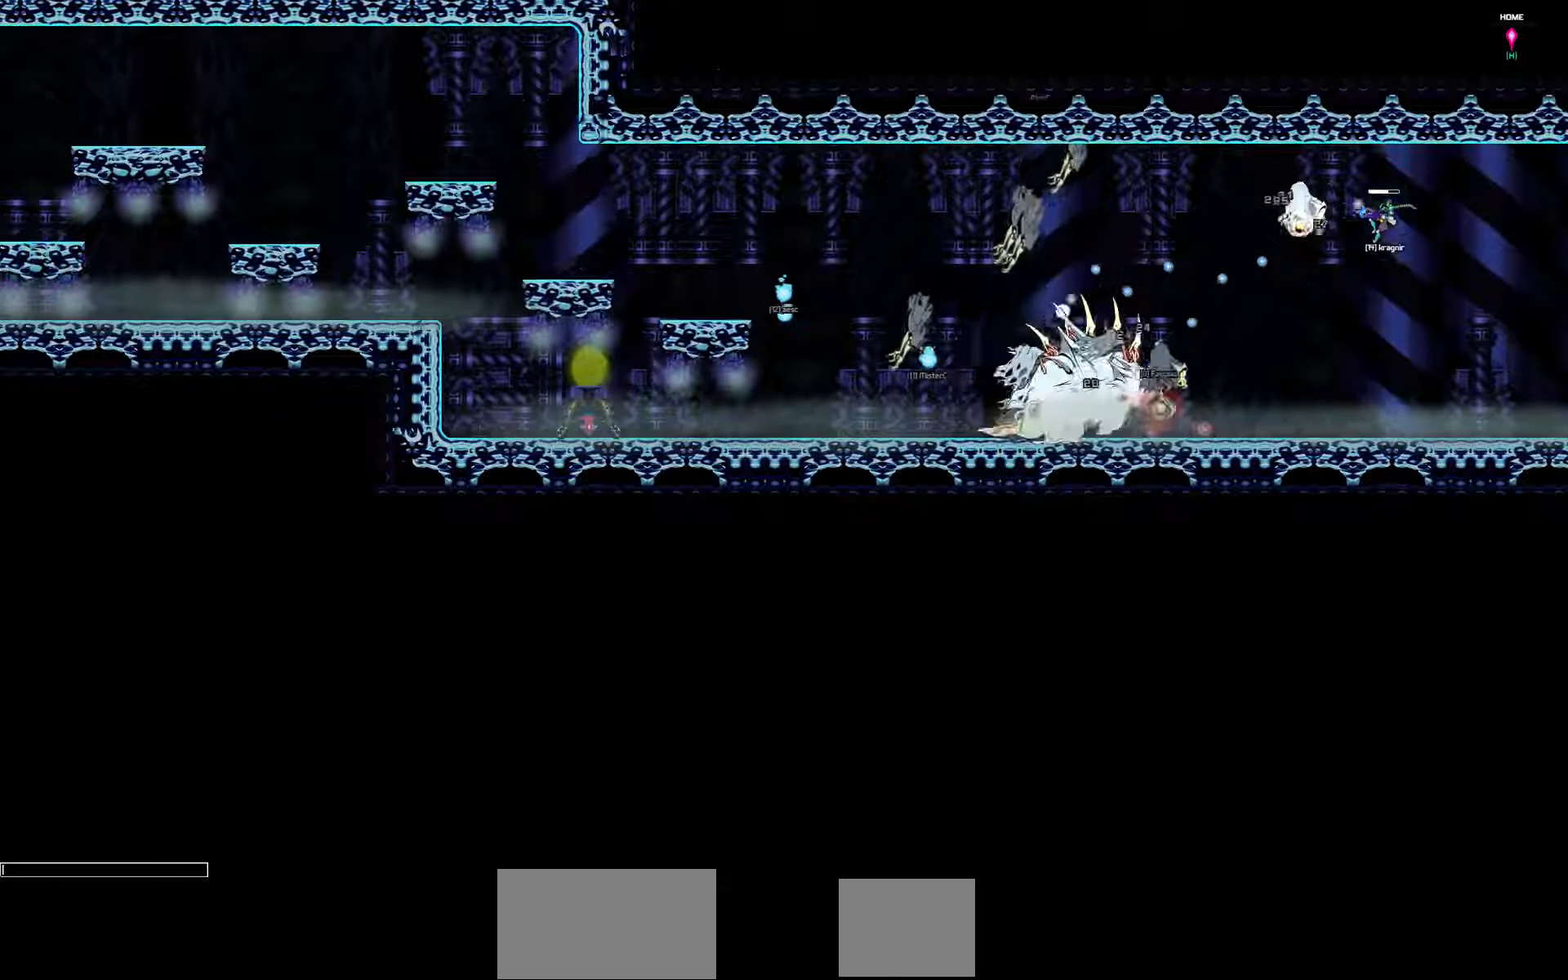
{"keys": [], "events": [[116, "shift", "up"], [216, "space", "down"], [283, "space", "up"], [316, "d", "down"], [350, "d", "up"]]}
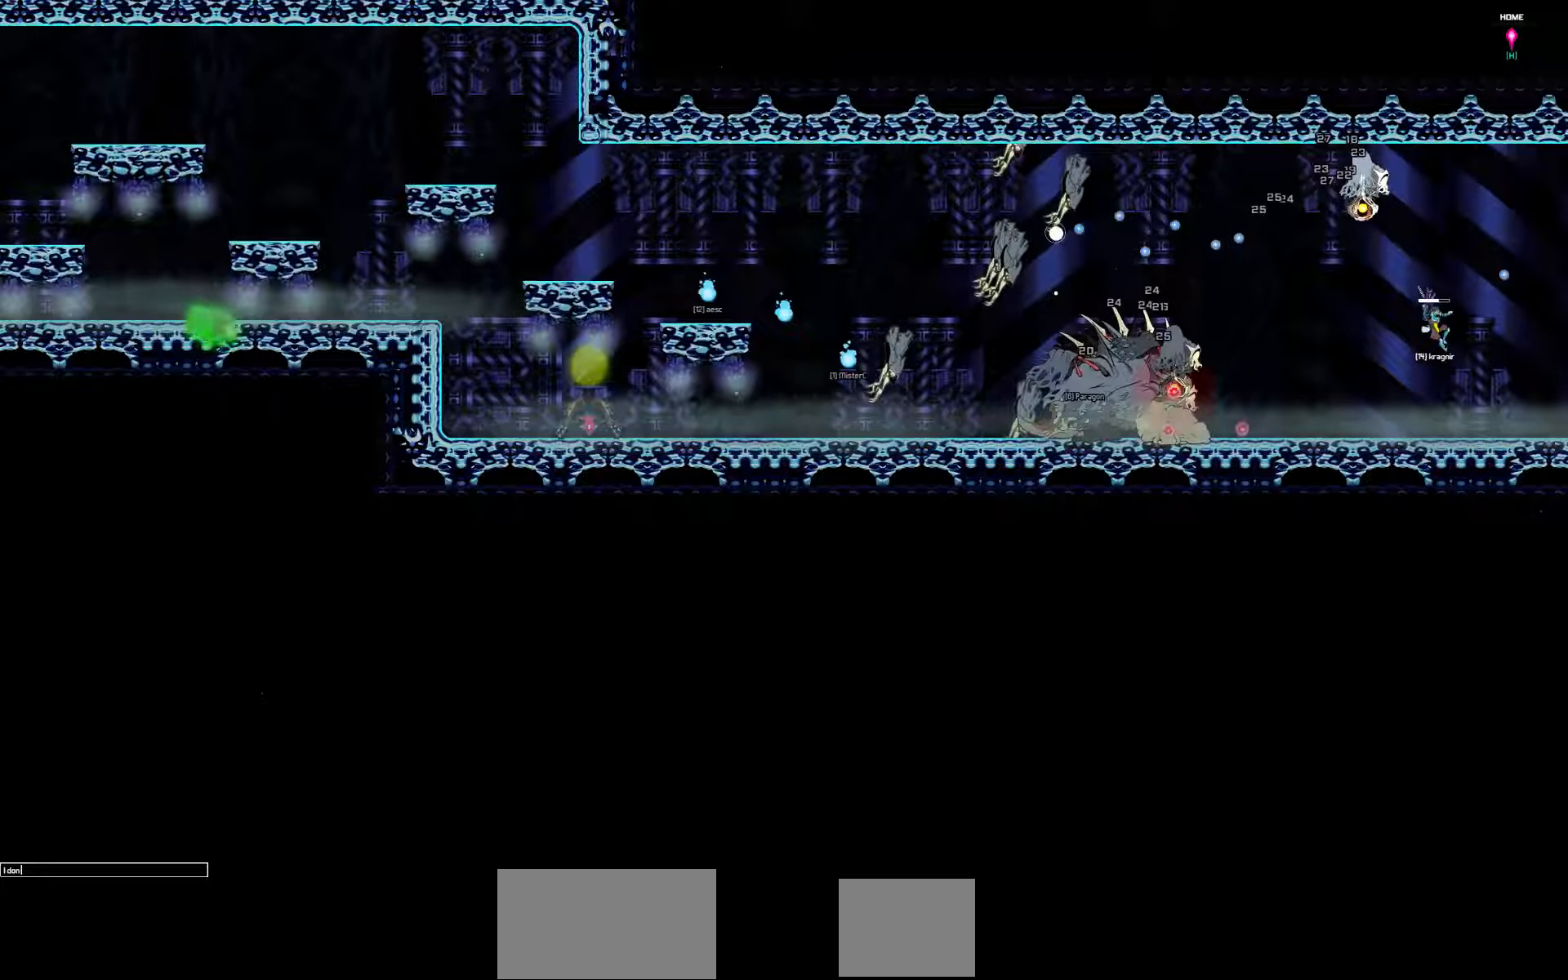
{"keys": [], "events": [[350, "space", "down"], [450, "space", "up"]]}
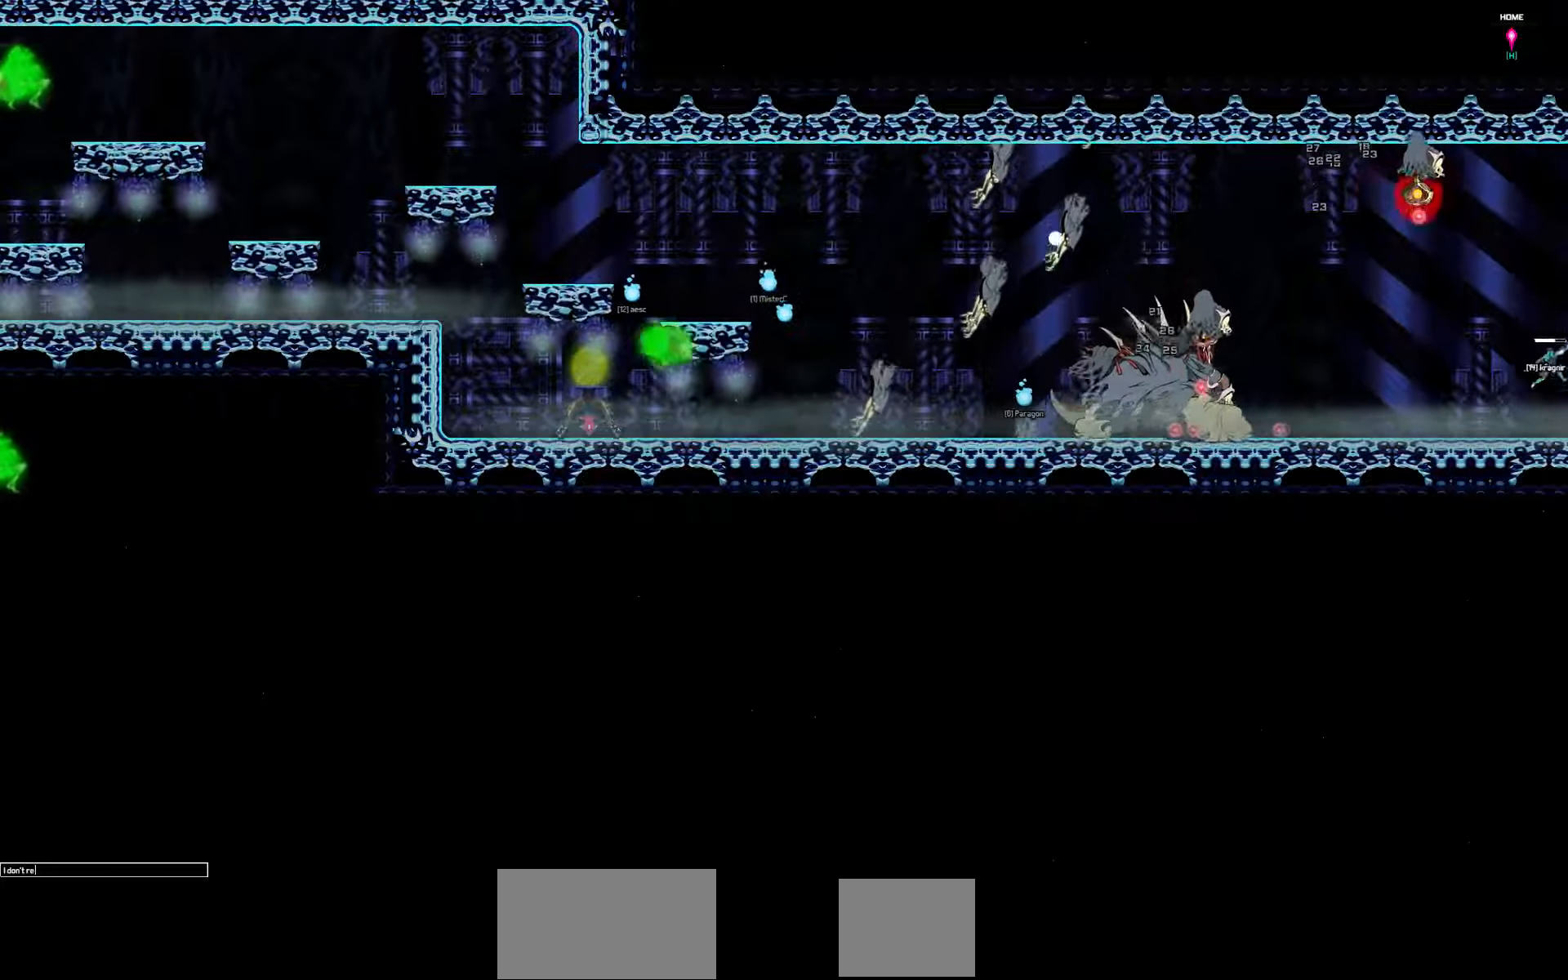
{"keys": [], "events": []}
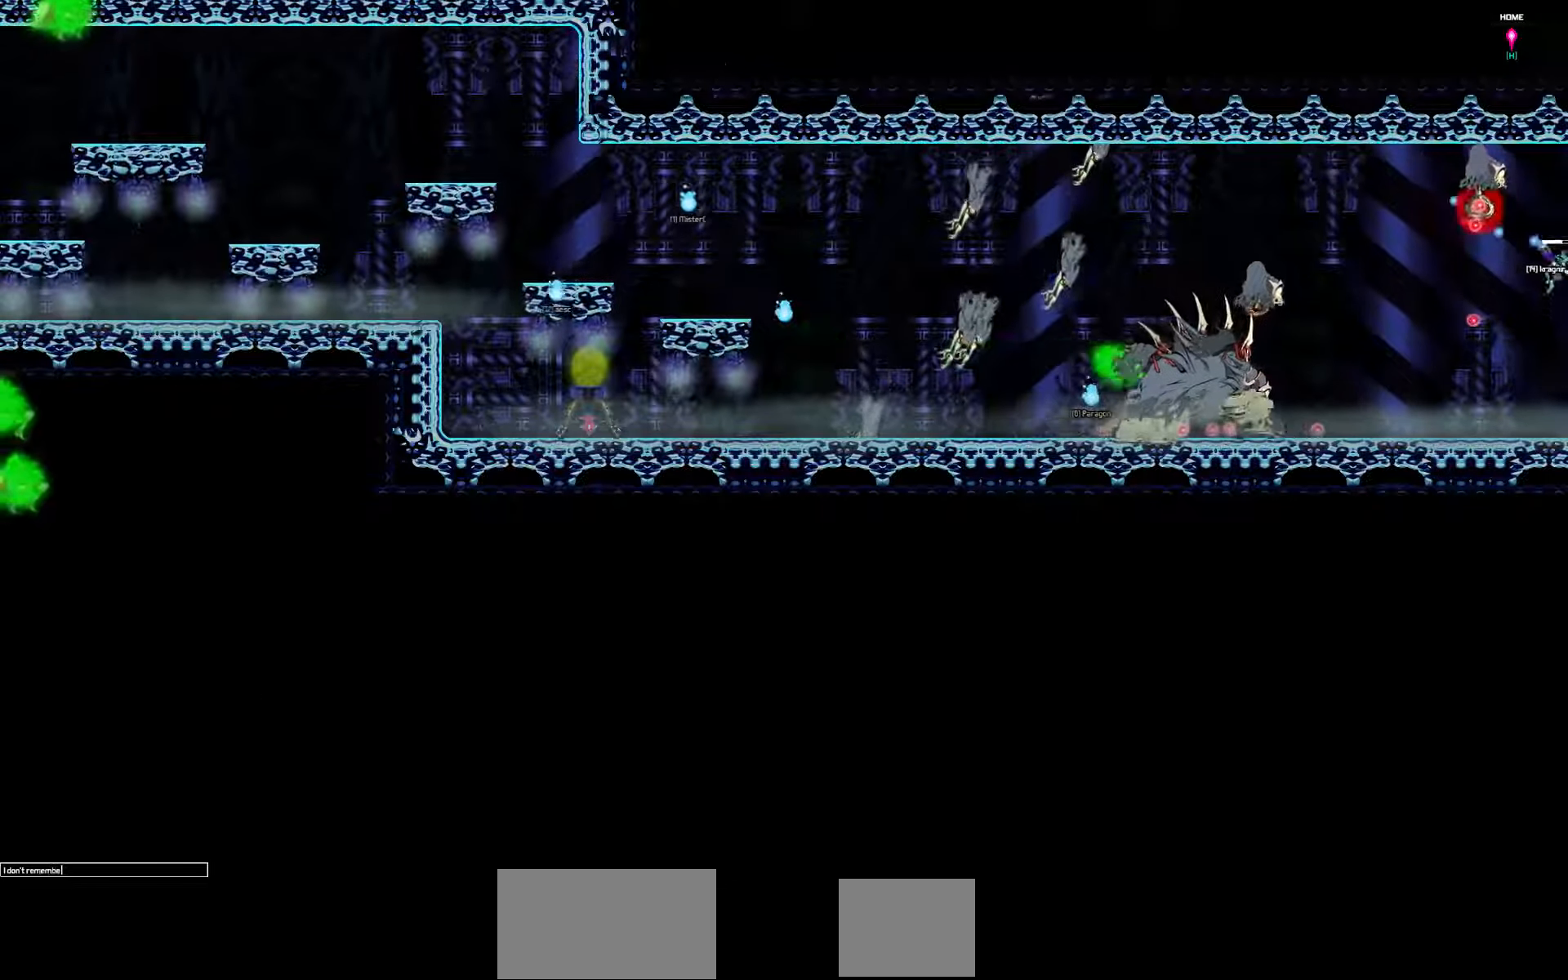
{"keys": ["s"], "events": [[166, "space", "down"], [200, "space", "up"], [466, "s", "down"]]}
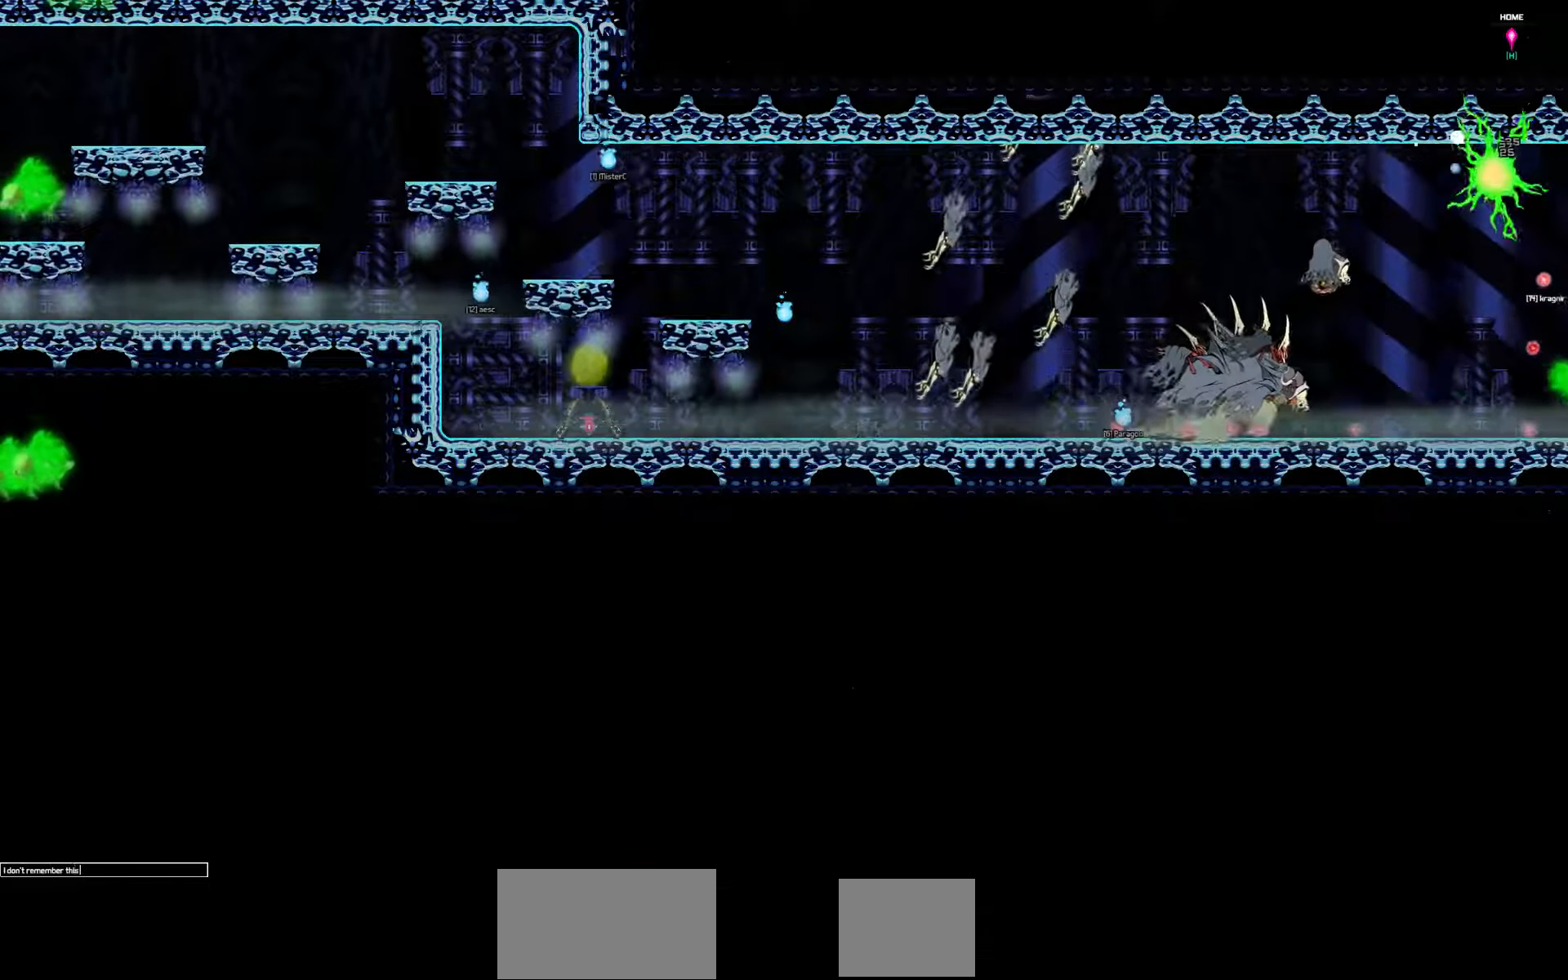
{"keys": [], "events": [[66, "s", "up"], [100, "space", "down"], [200, "space", "up"], [300, "a", "down"], [433, "a", "up"]]}
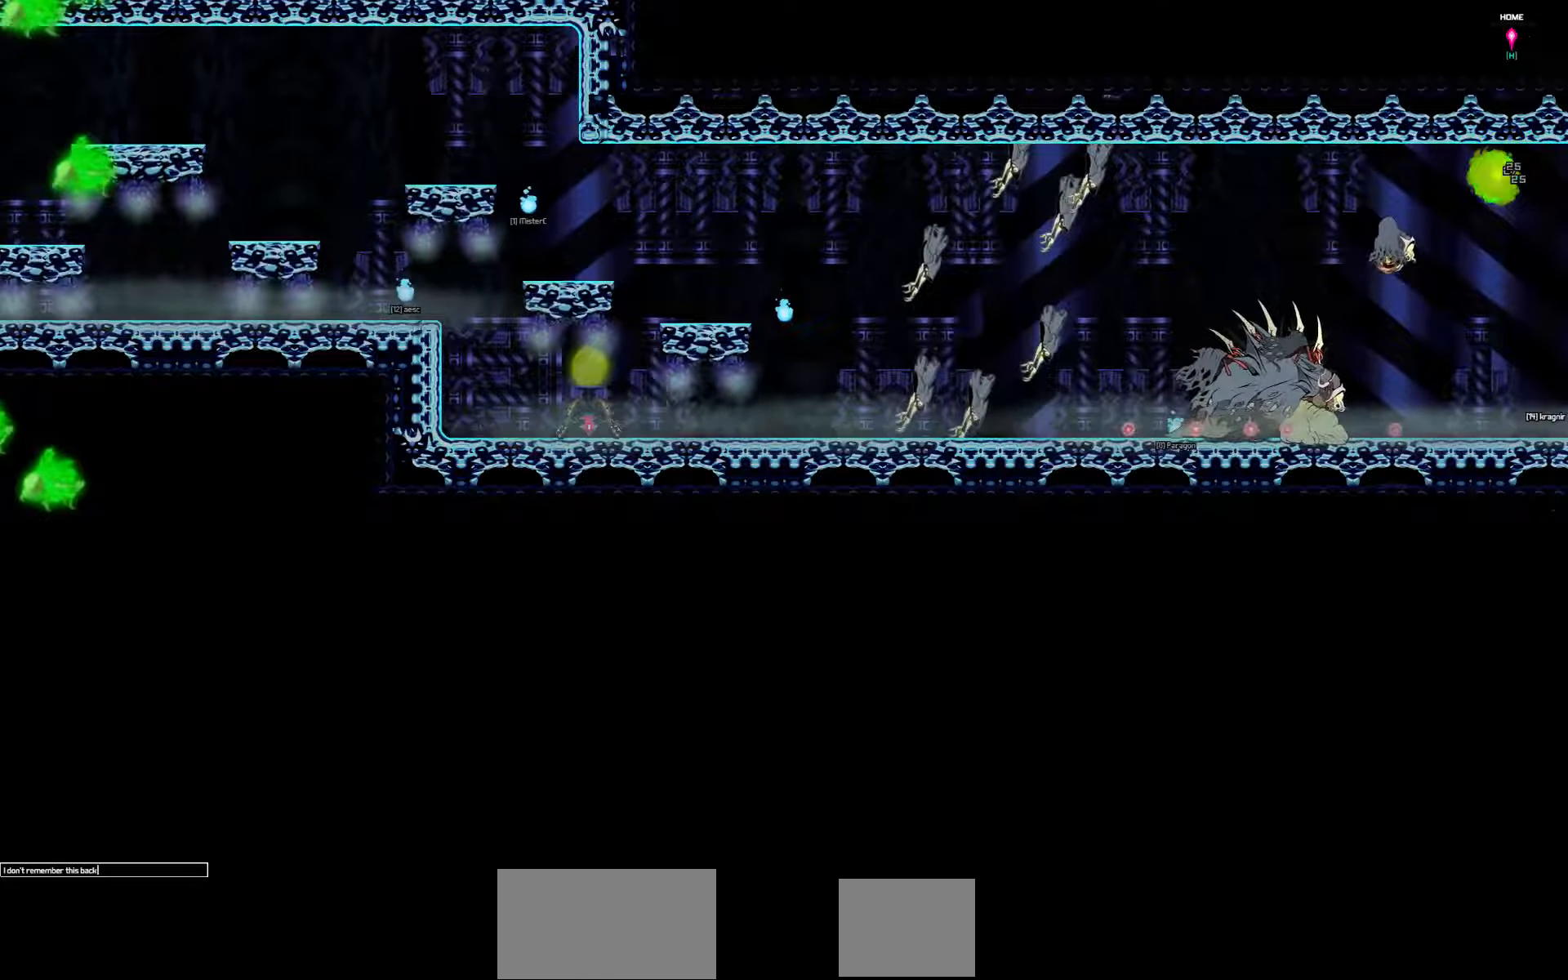
{"keys": [], "events": []}
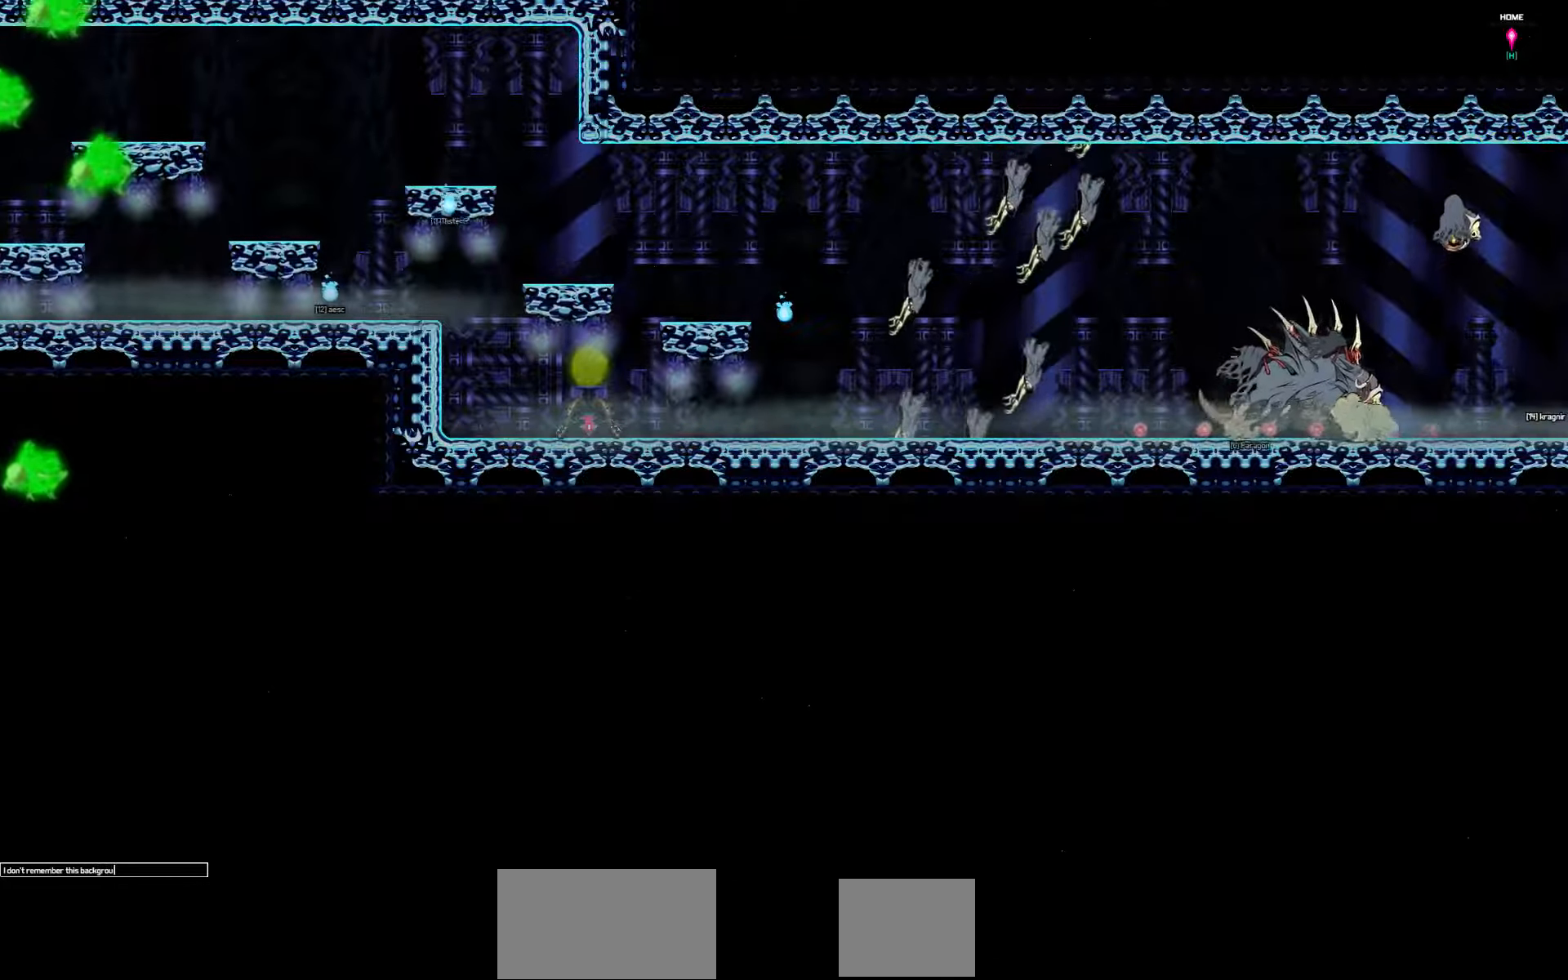
{"keys": [], "events": [[233, "d", "down"], [316, "d", "up"], [416, "space", "down"], [483, "space", "up"]]}
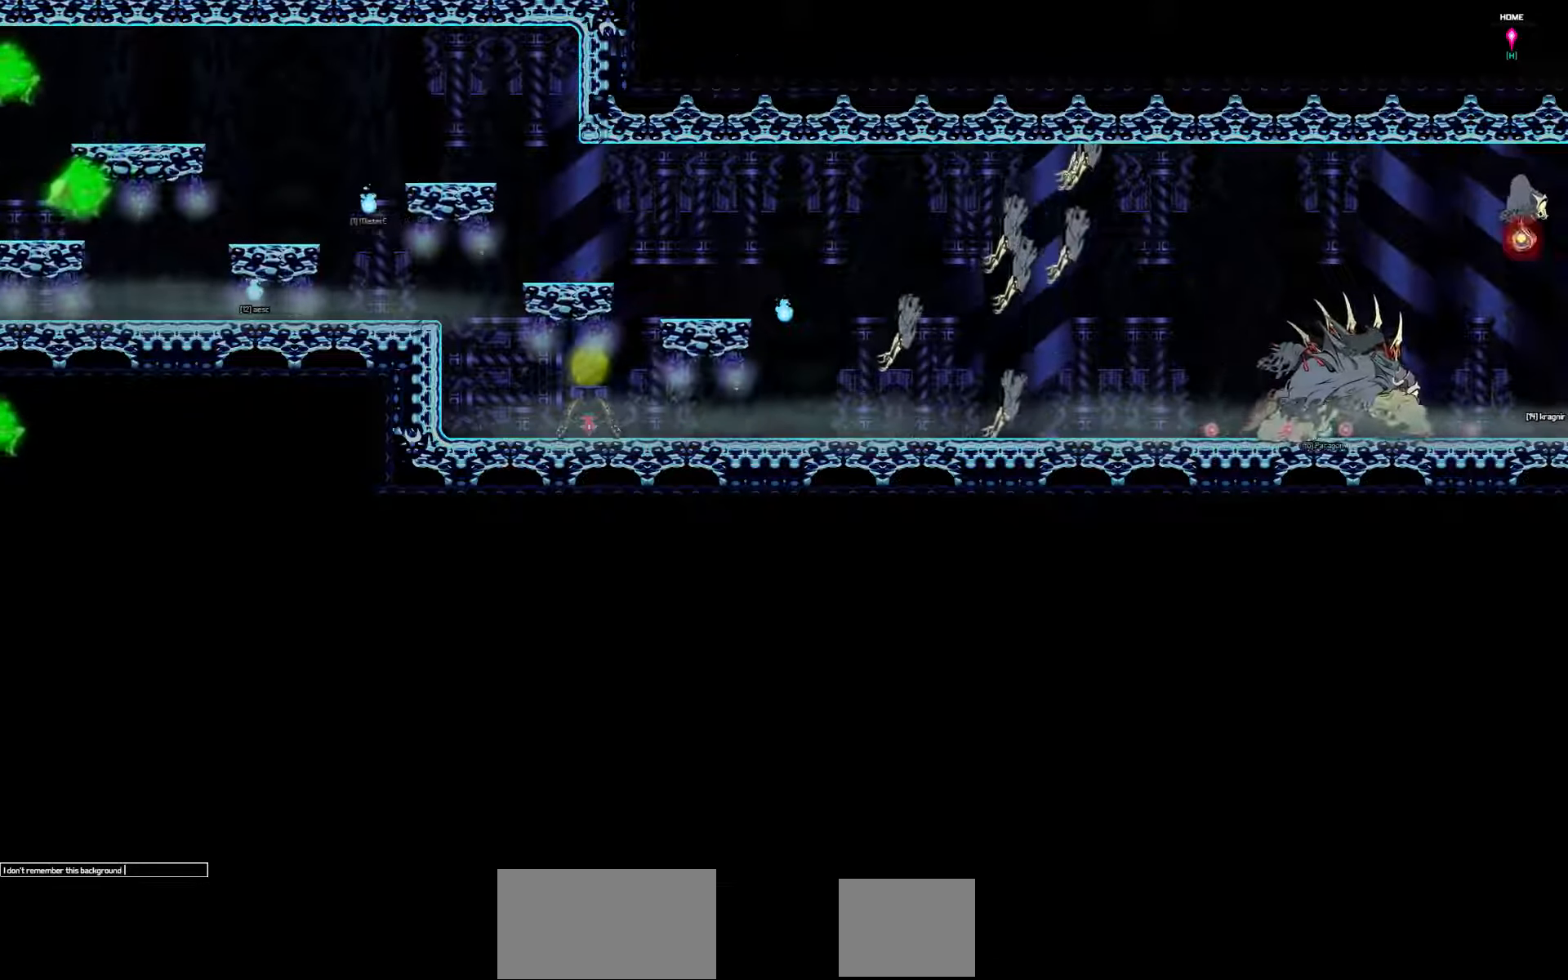
{"keys": [], "events": []}
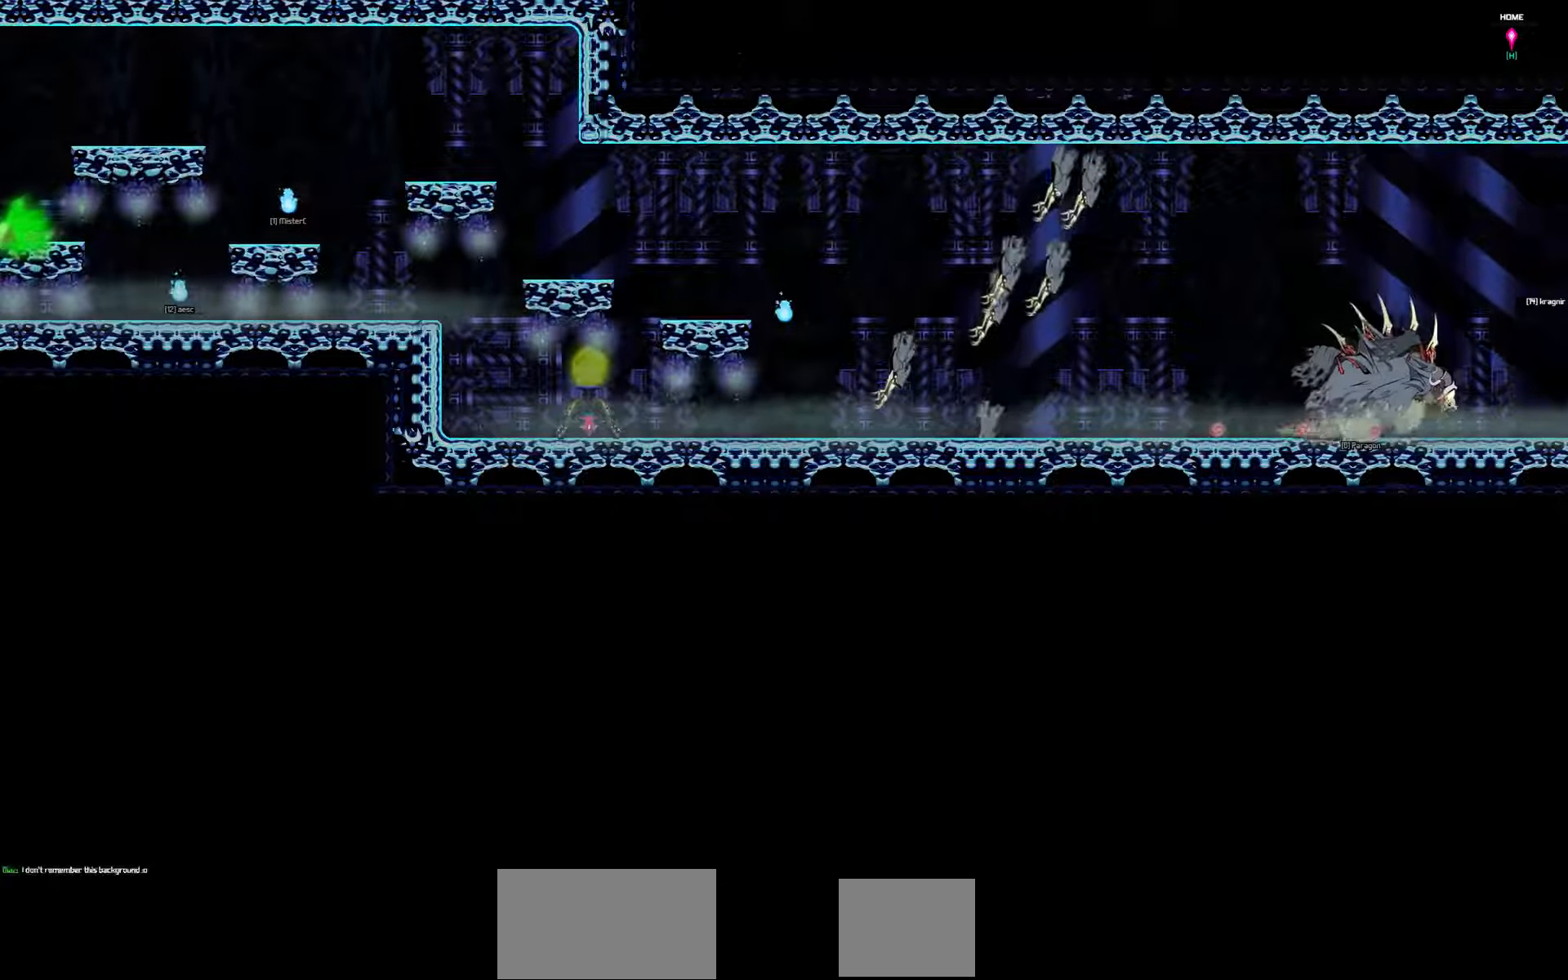
{"keys": ["right"], "events": [[383, "right", "down"]]}
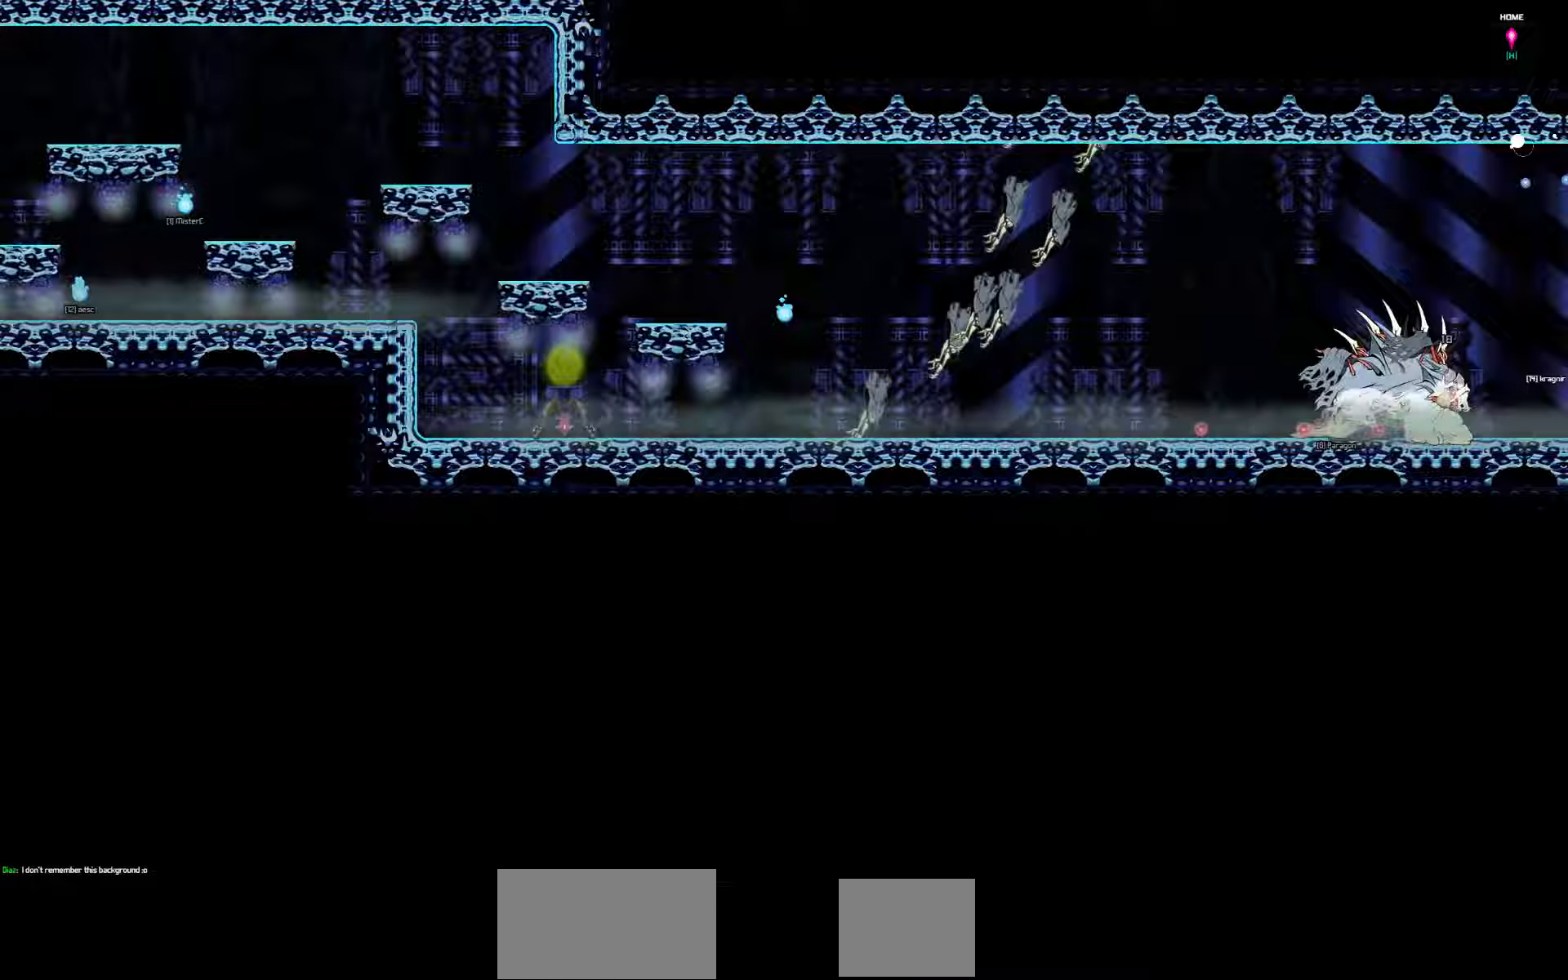
{"keys": ["right"], "events": []}
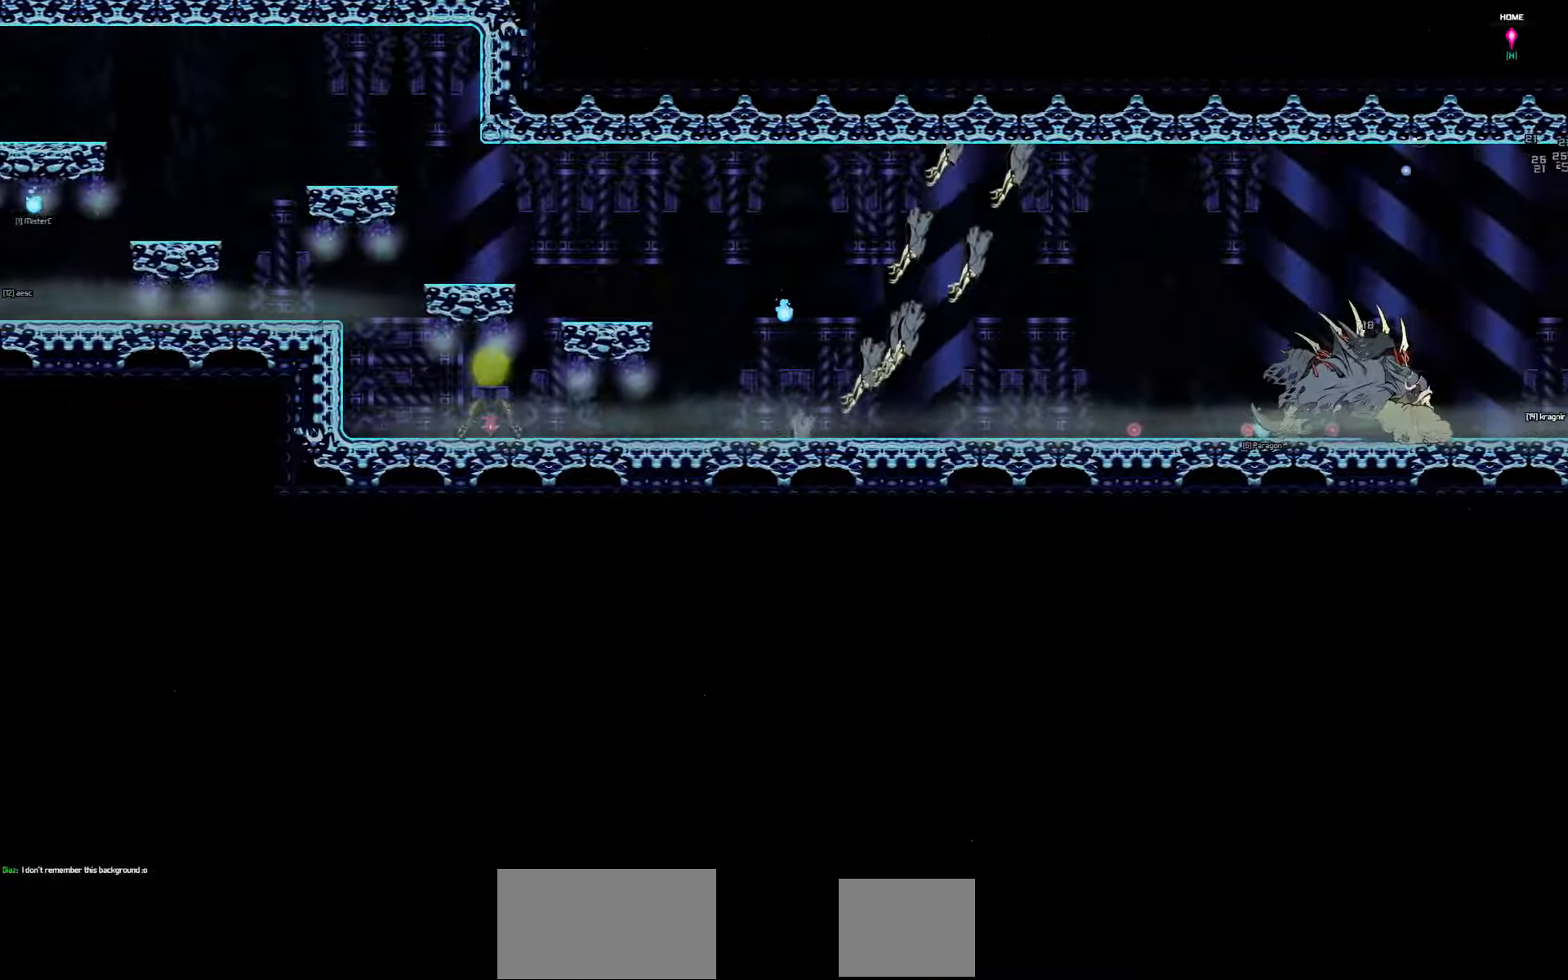
{"keys": ["right"], "events": []}
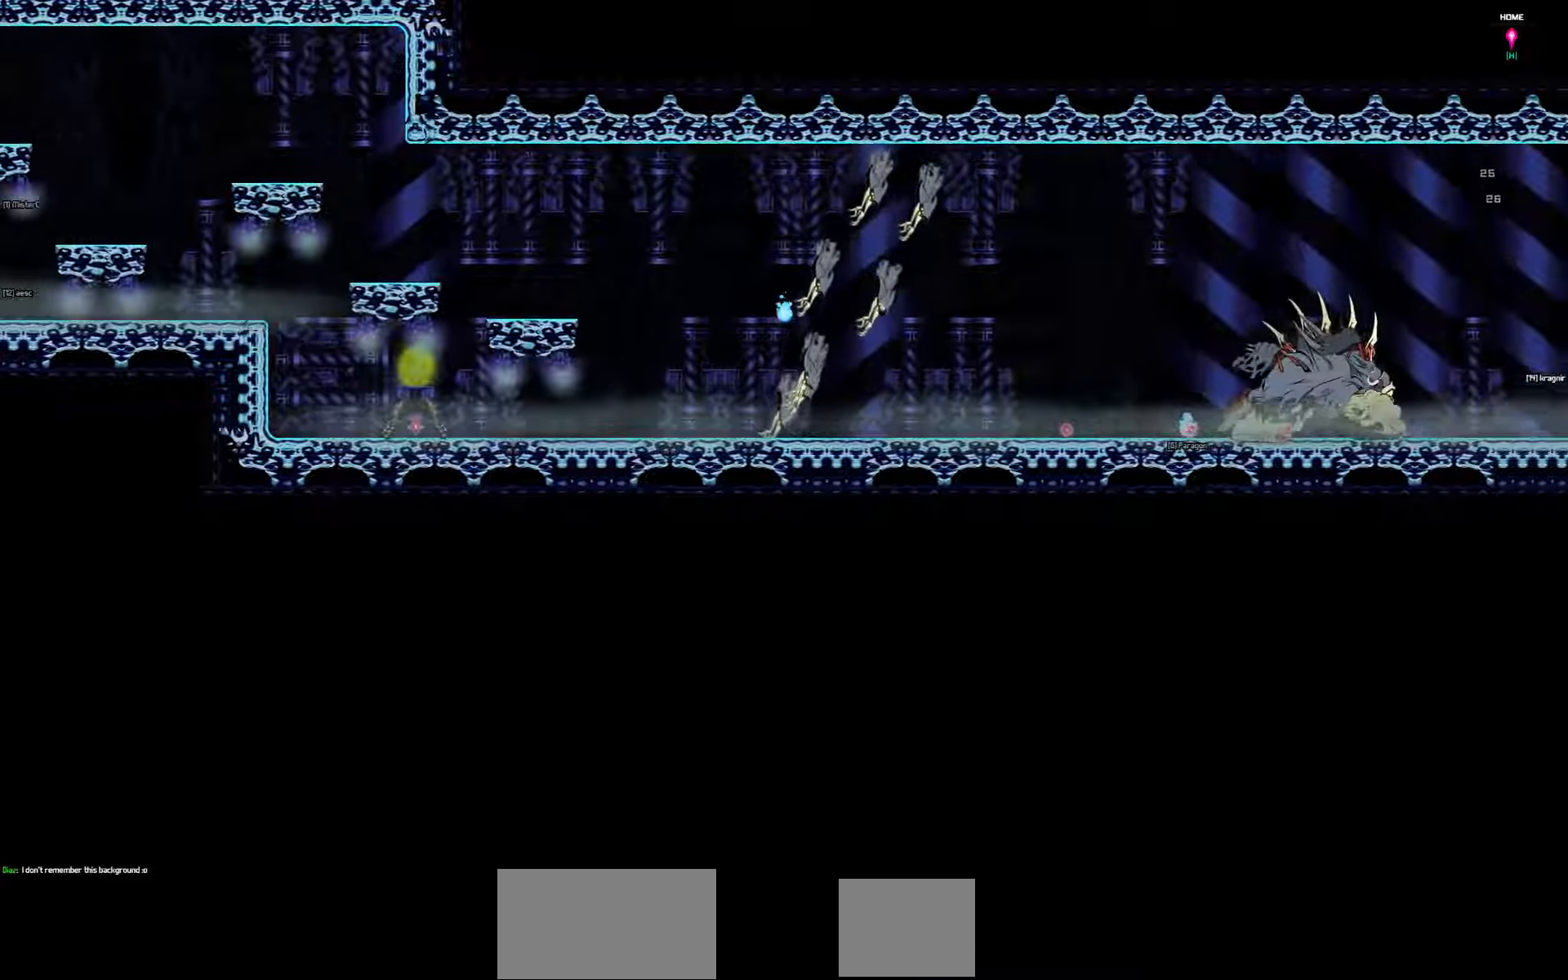
{"keys": ["right"], "events": []}
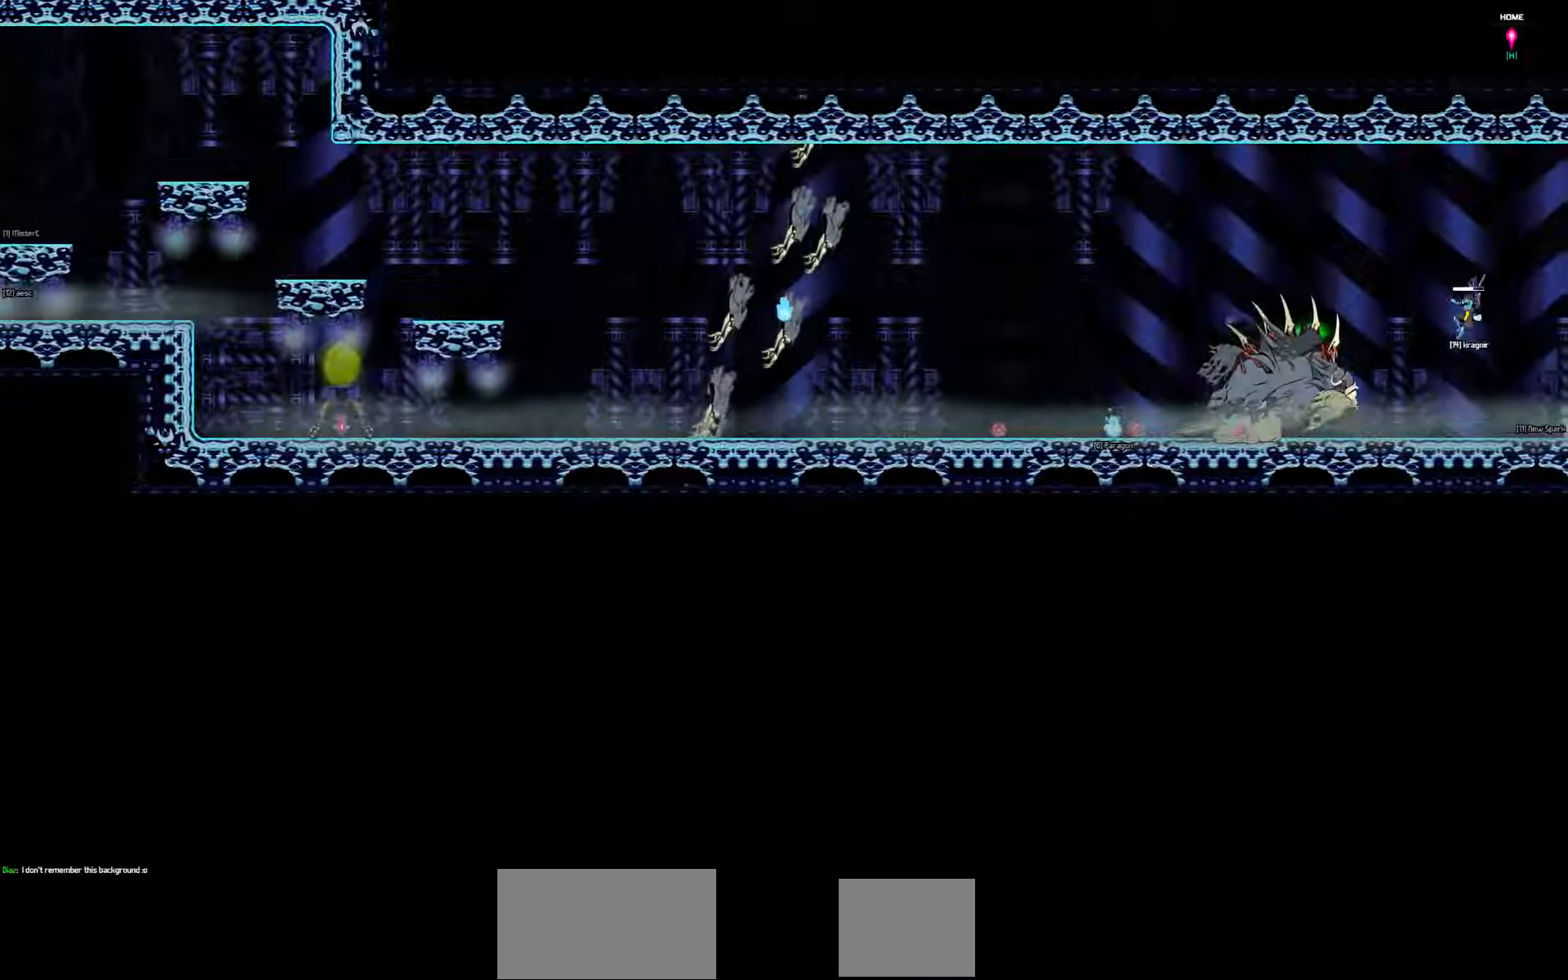
{"keys": ["right"], "events": []}
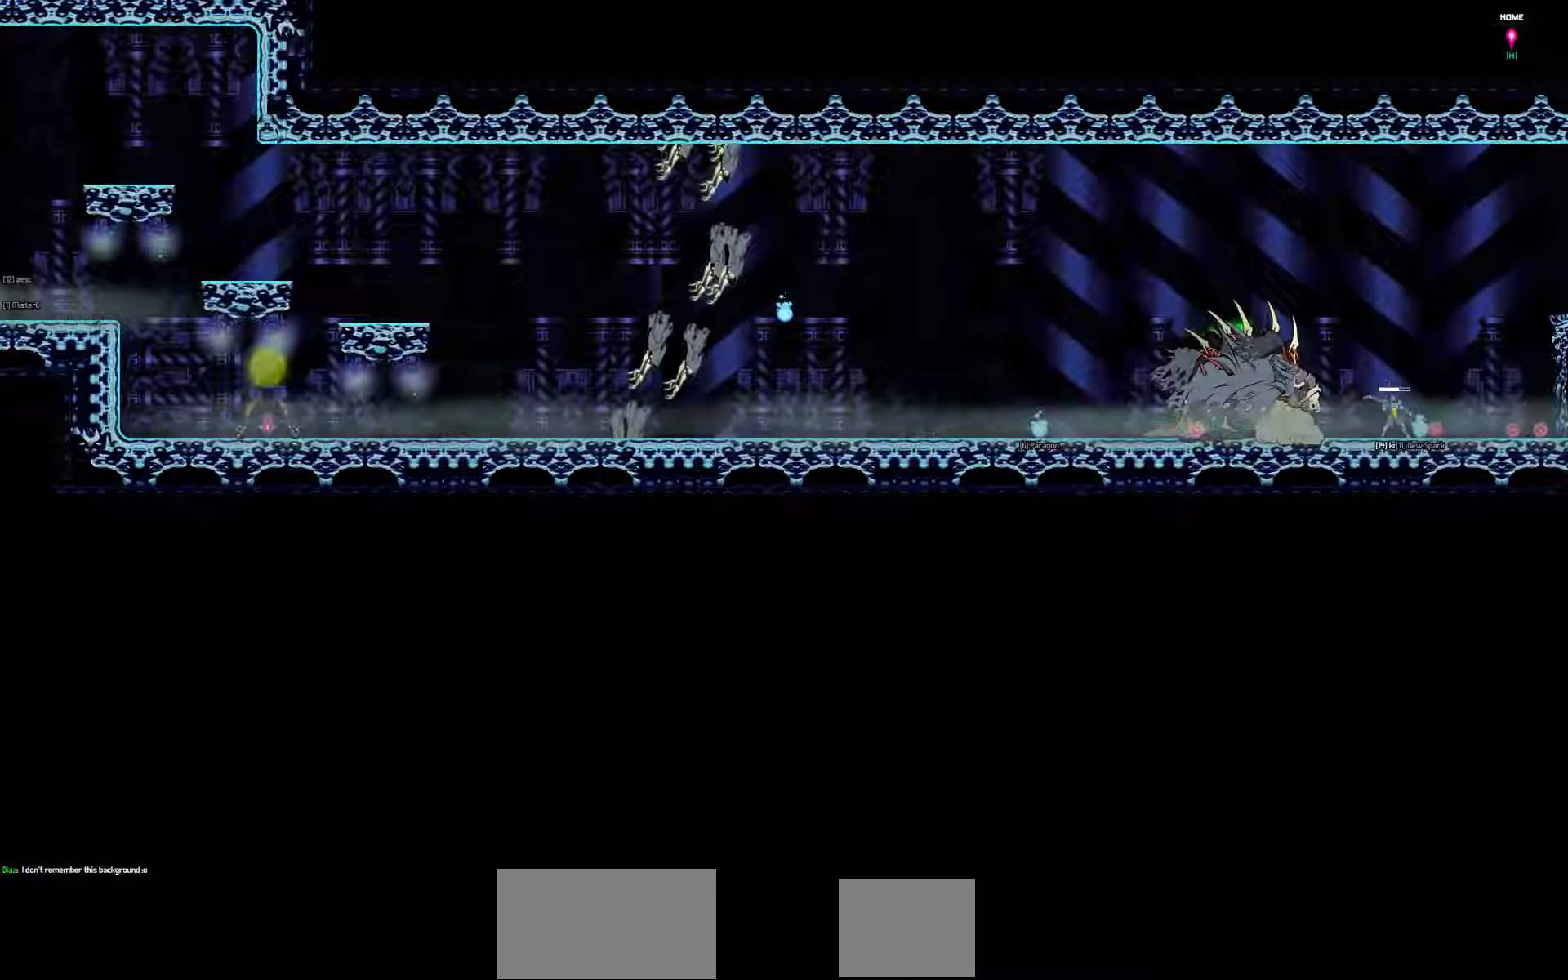
{"keys": ["right"], "events": []}
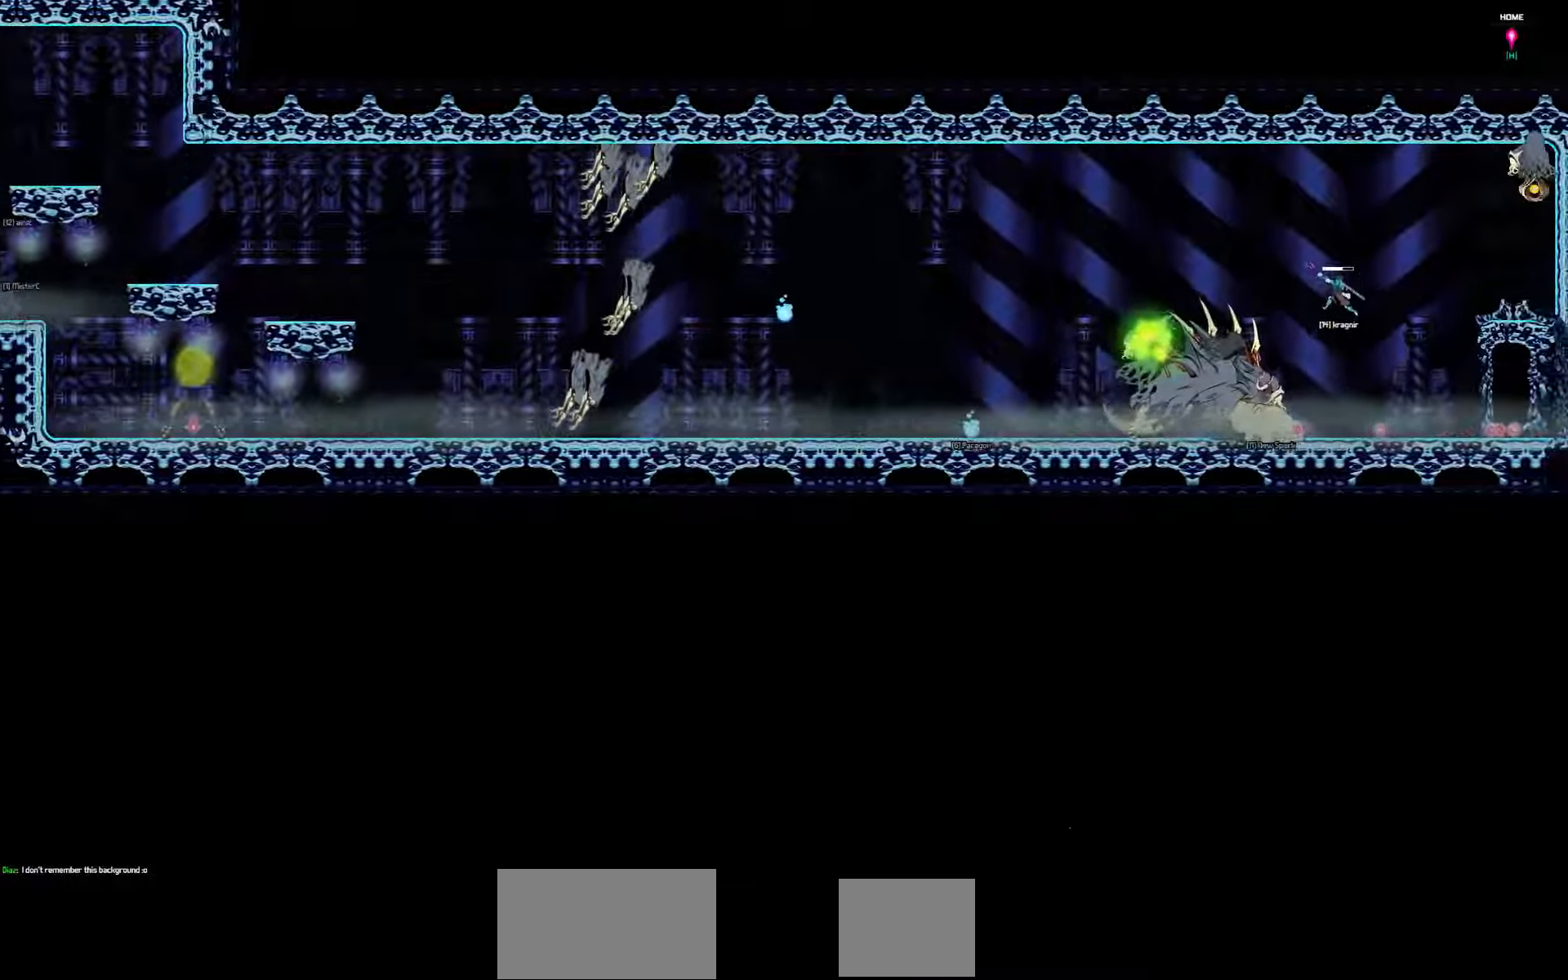
{"keys": ["right"], "events": []}
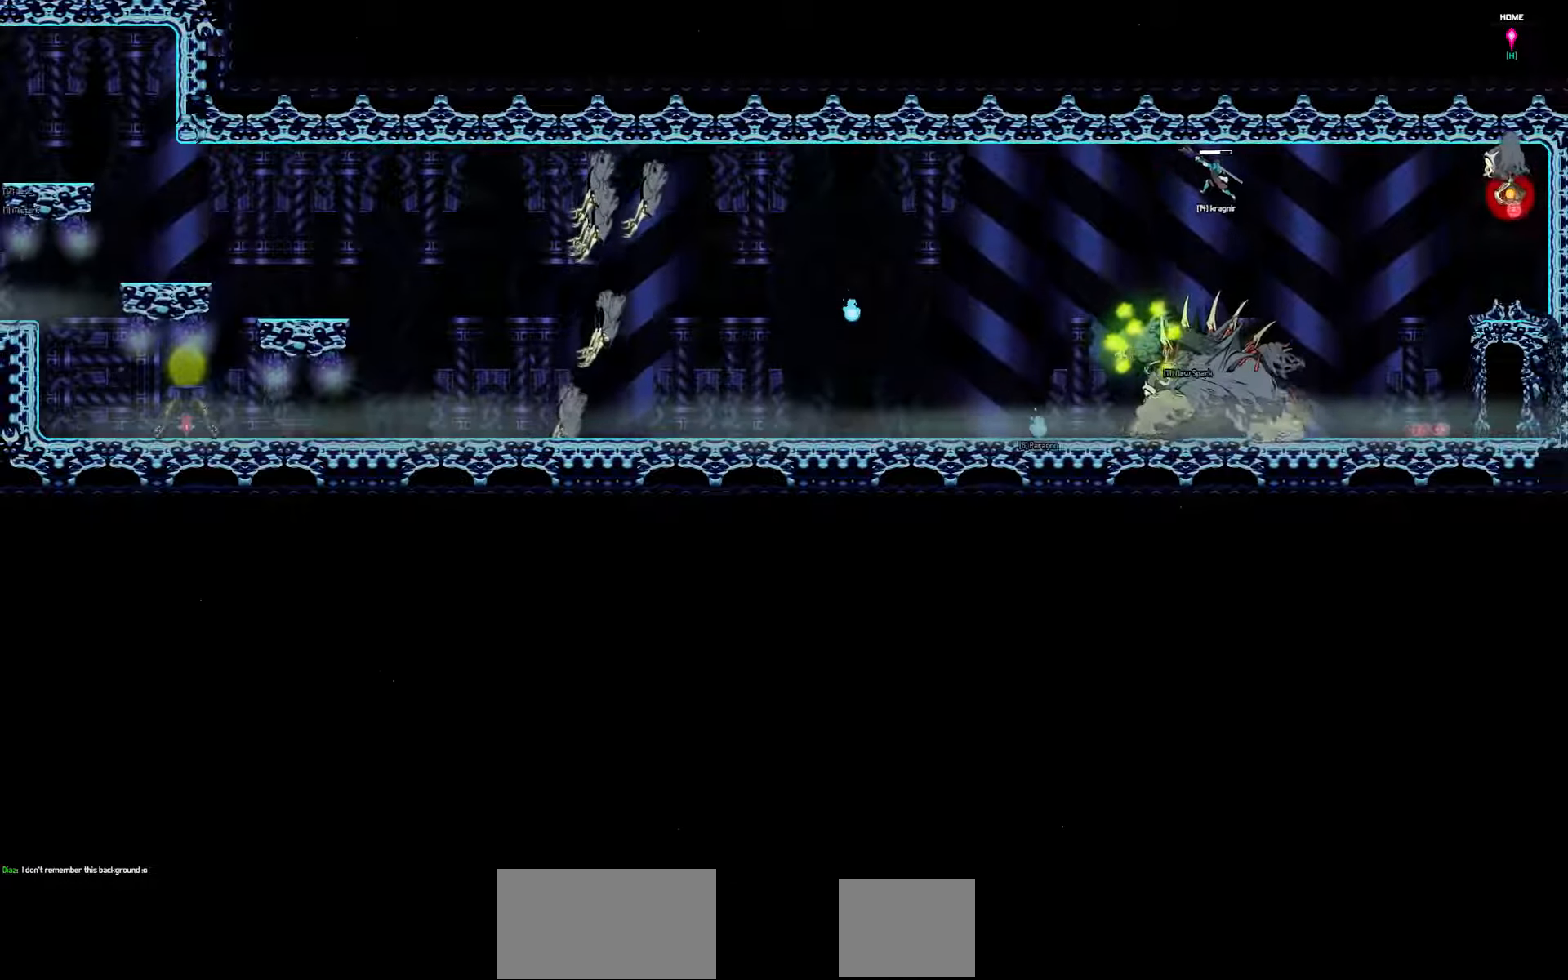
{"keys": ["left"], "events": [[150, "right", "up"], [183, "left", "down"]]}
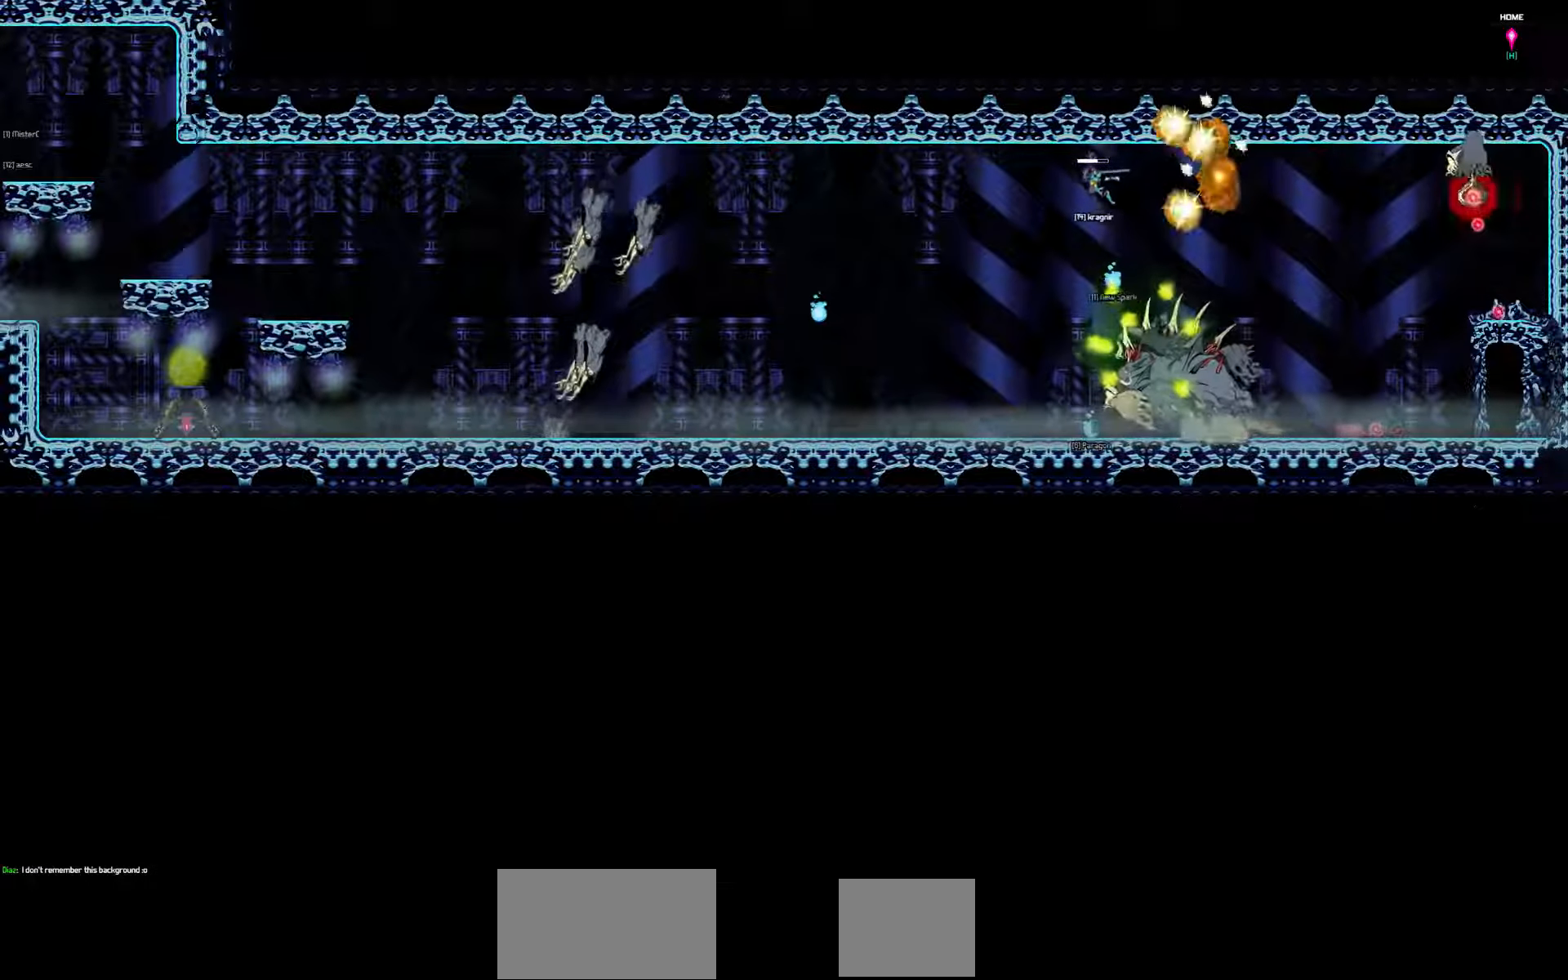
{"keys": ["left"], "events": []}
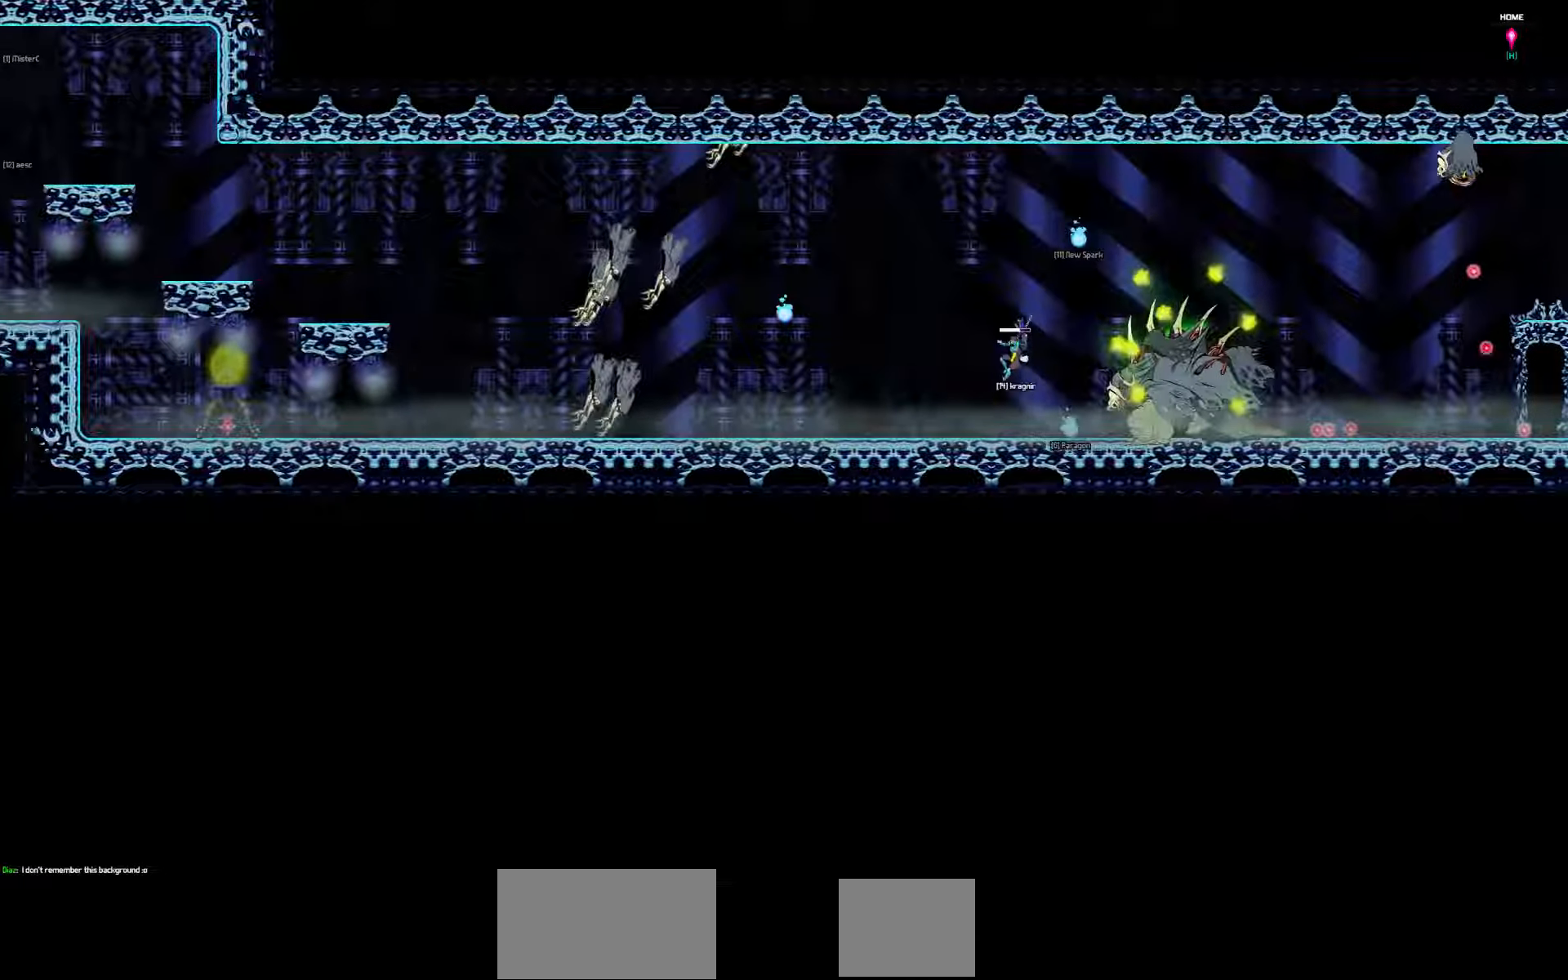
{"keys": ["left"], "events": []}
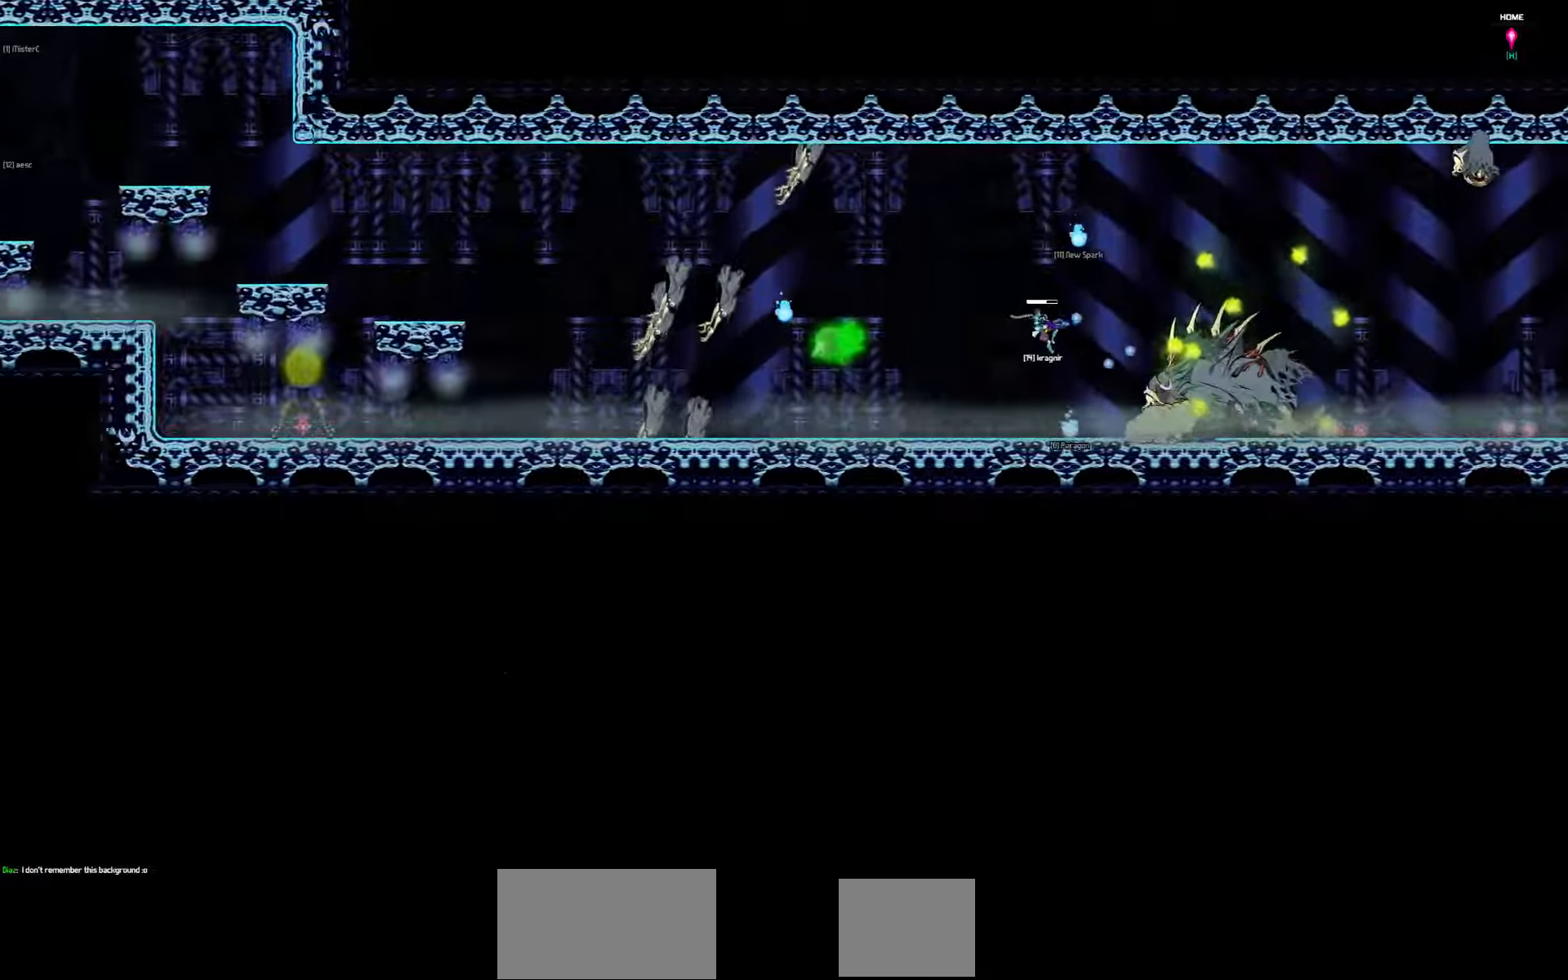
{"keys": ["left"], "events": []}
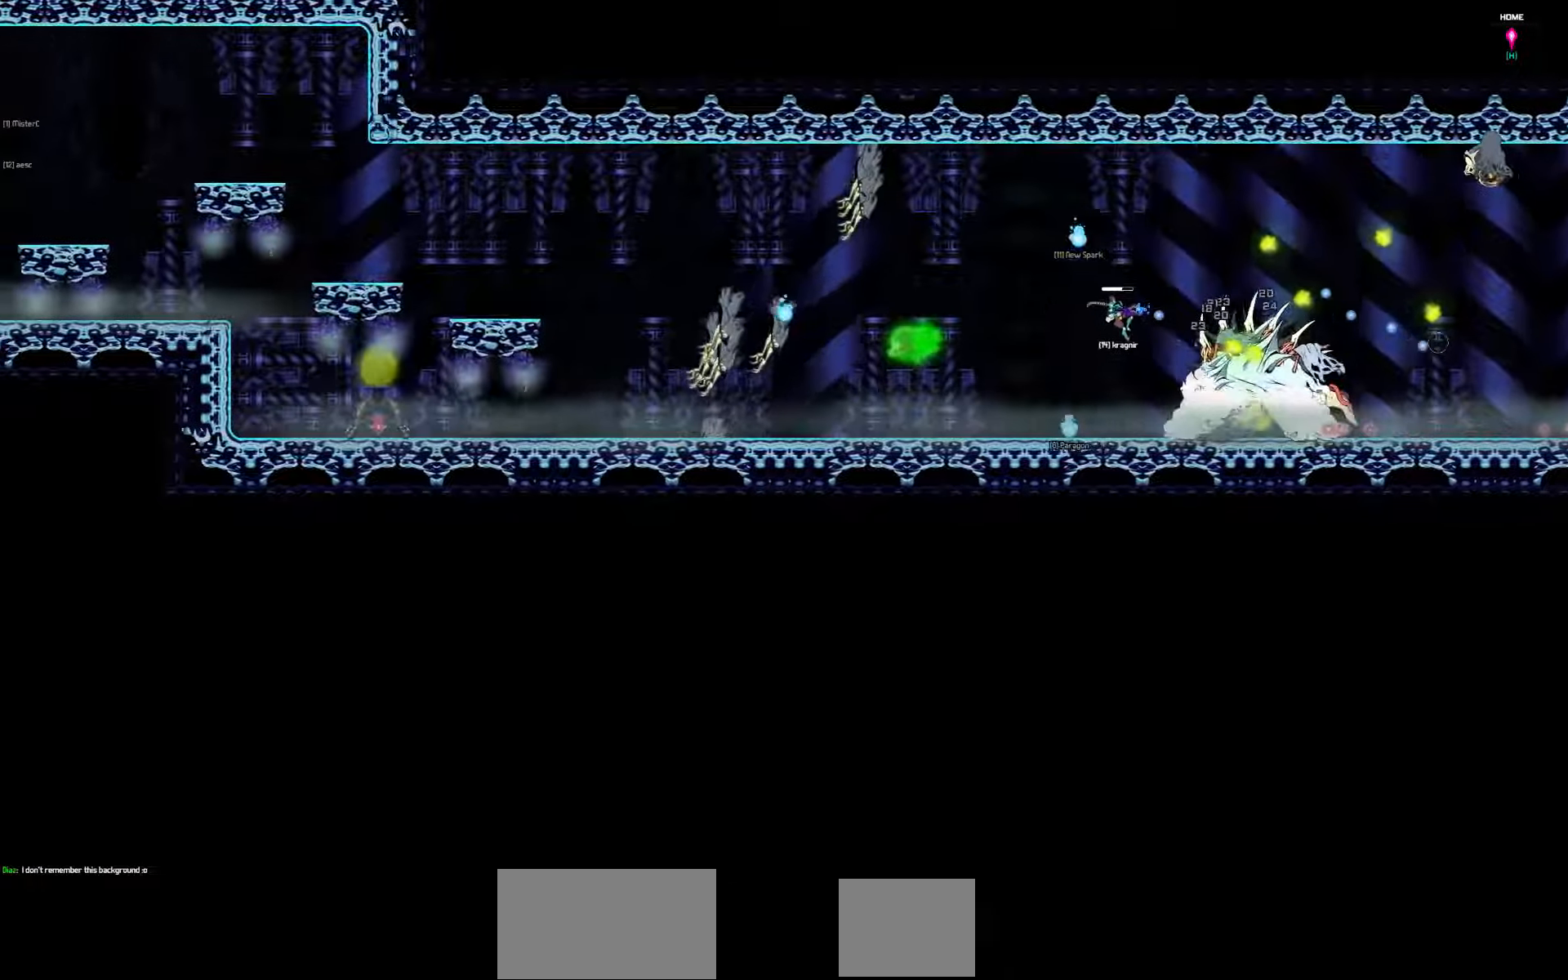
{"keys": ["left"], "events": []}
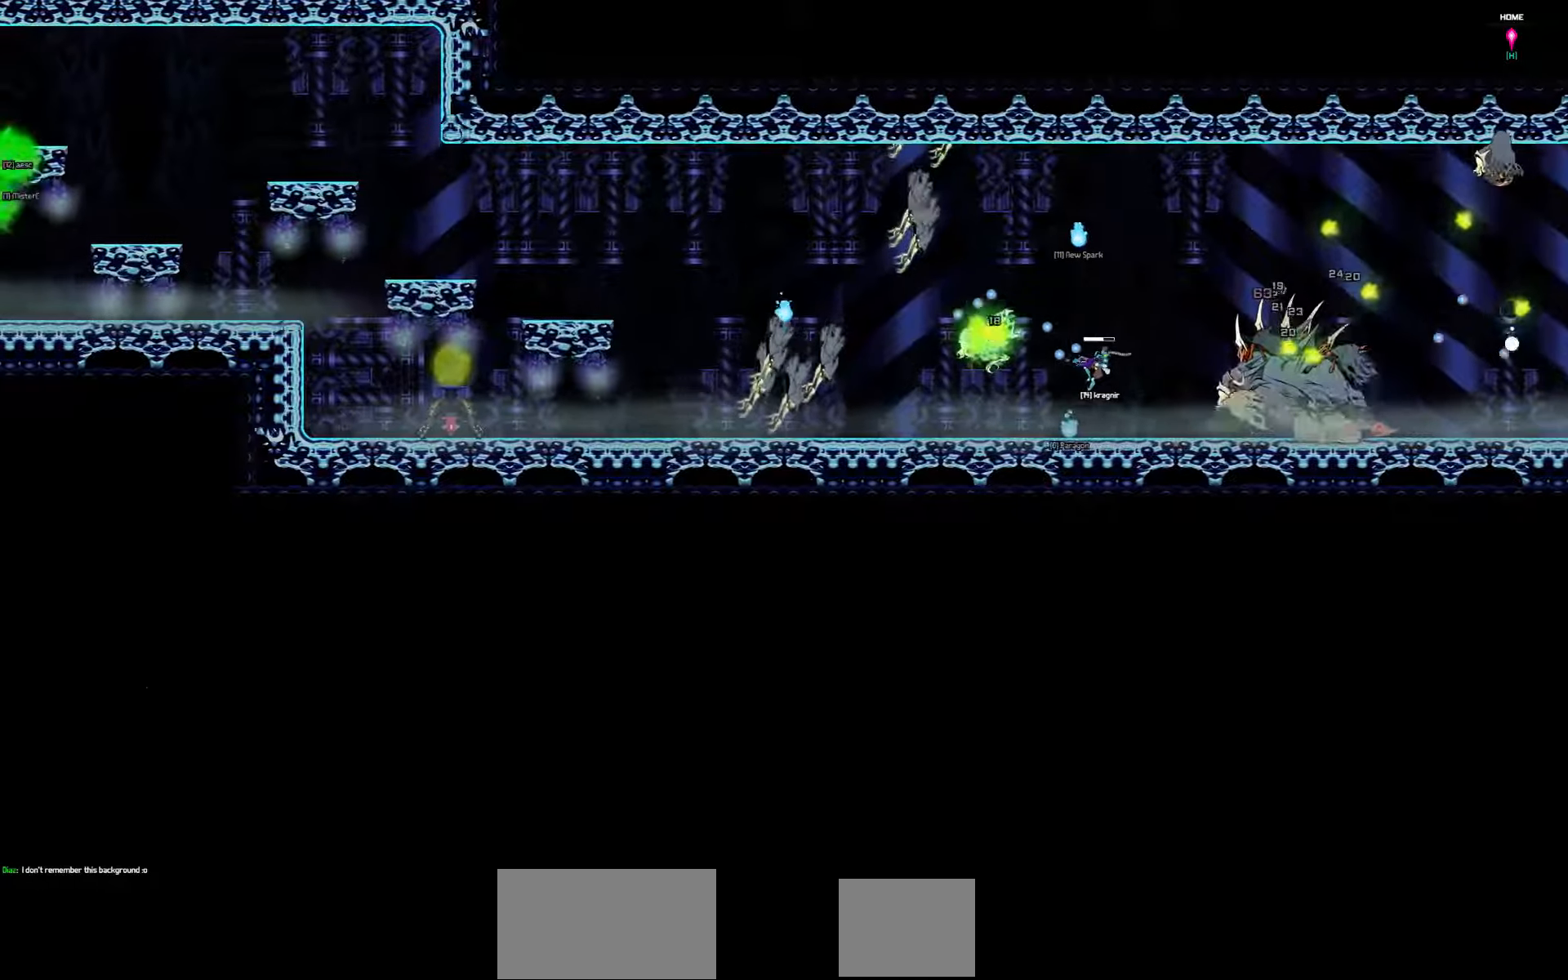
{"keys": [], "events": [[67, "left", "up"], [167, "right", "down"], [234, "right", "up"]]}